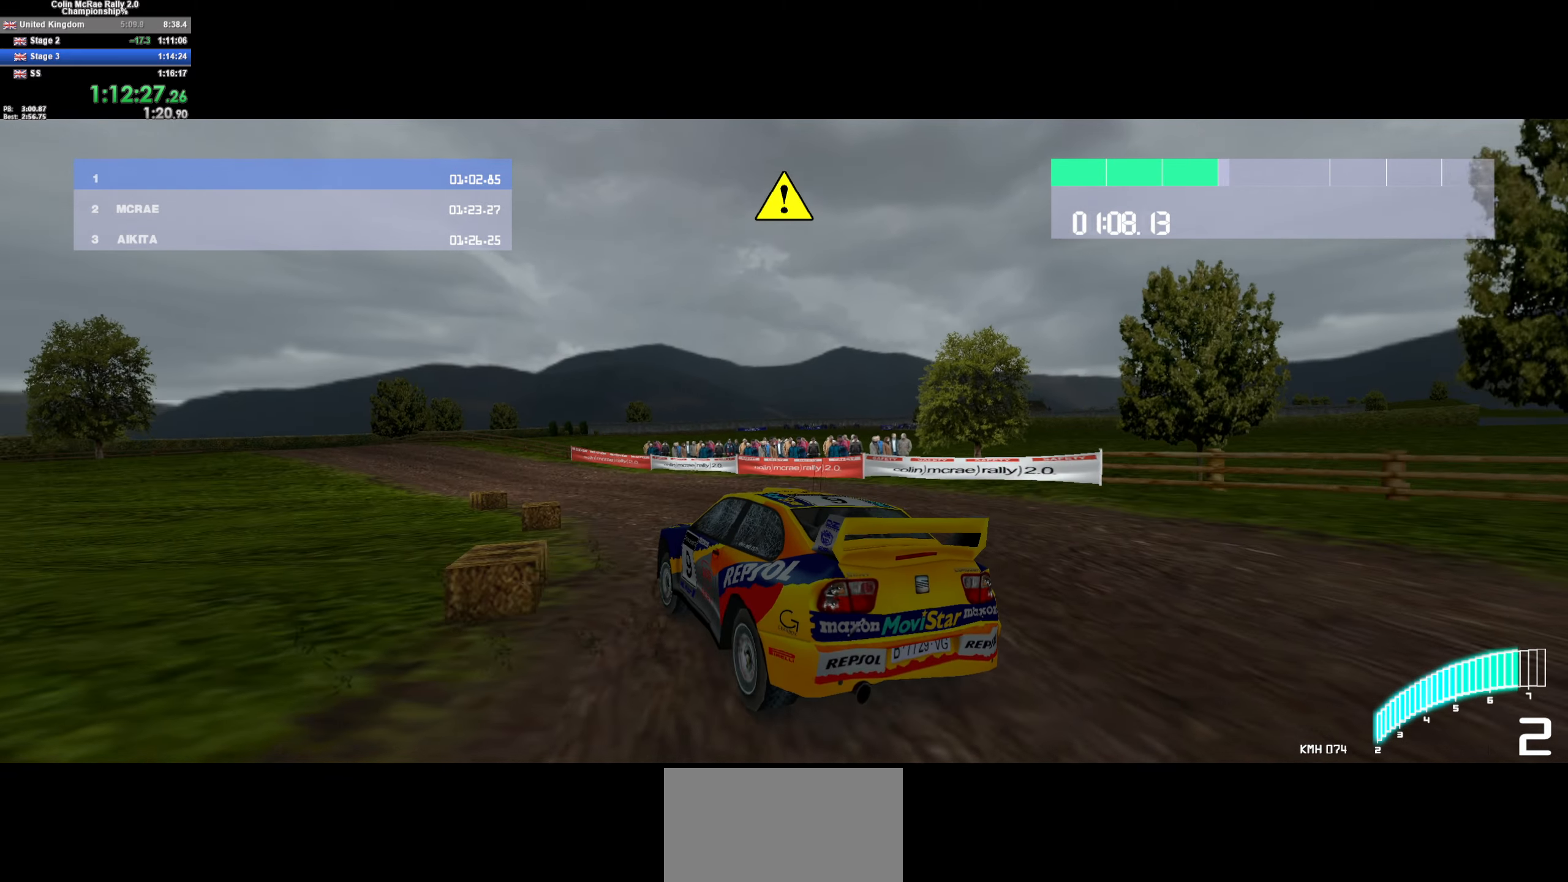
Gameplay with keyboard; each line is a JSON object with the keys held at the frame after it. "events" lists presses ("down") and releases ("up") of "/", "a", "d", "quote", "s" and "w" between this image and that frame as [ms after this image, input, new state], when the widget could be followed in between. No other keys are recorded. Mouse input is not recorded.
{"keys": ["w"], "events": [[150, "/", "up"], [150, "a", "up"], [200, "a", "down"], [333, "a", "up"]]}
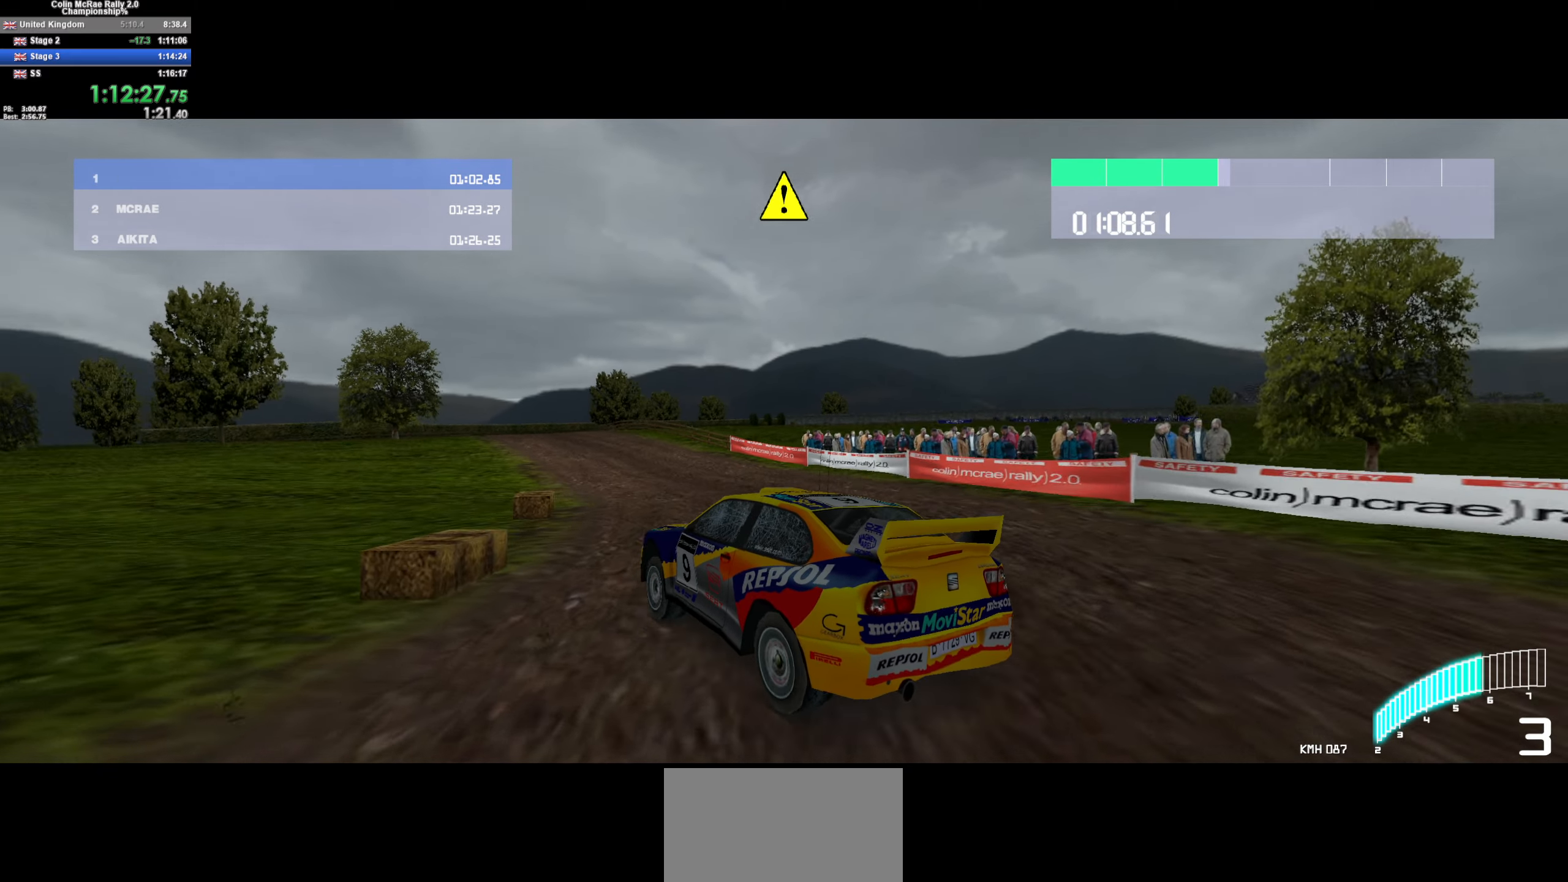
{"keys": ["w"], "events": [[17, "d", "down"], [300, "d", "up"]]}
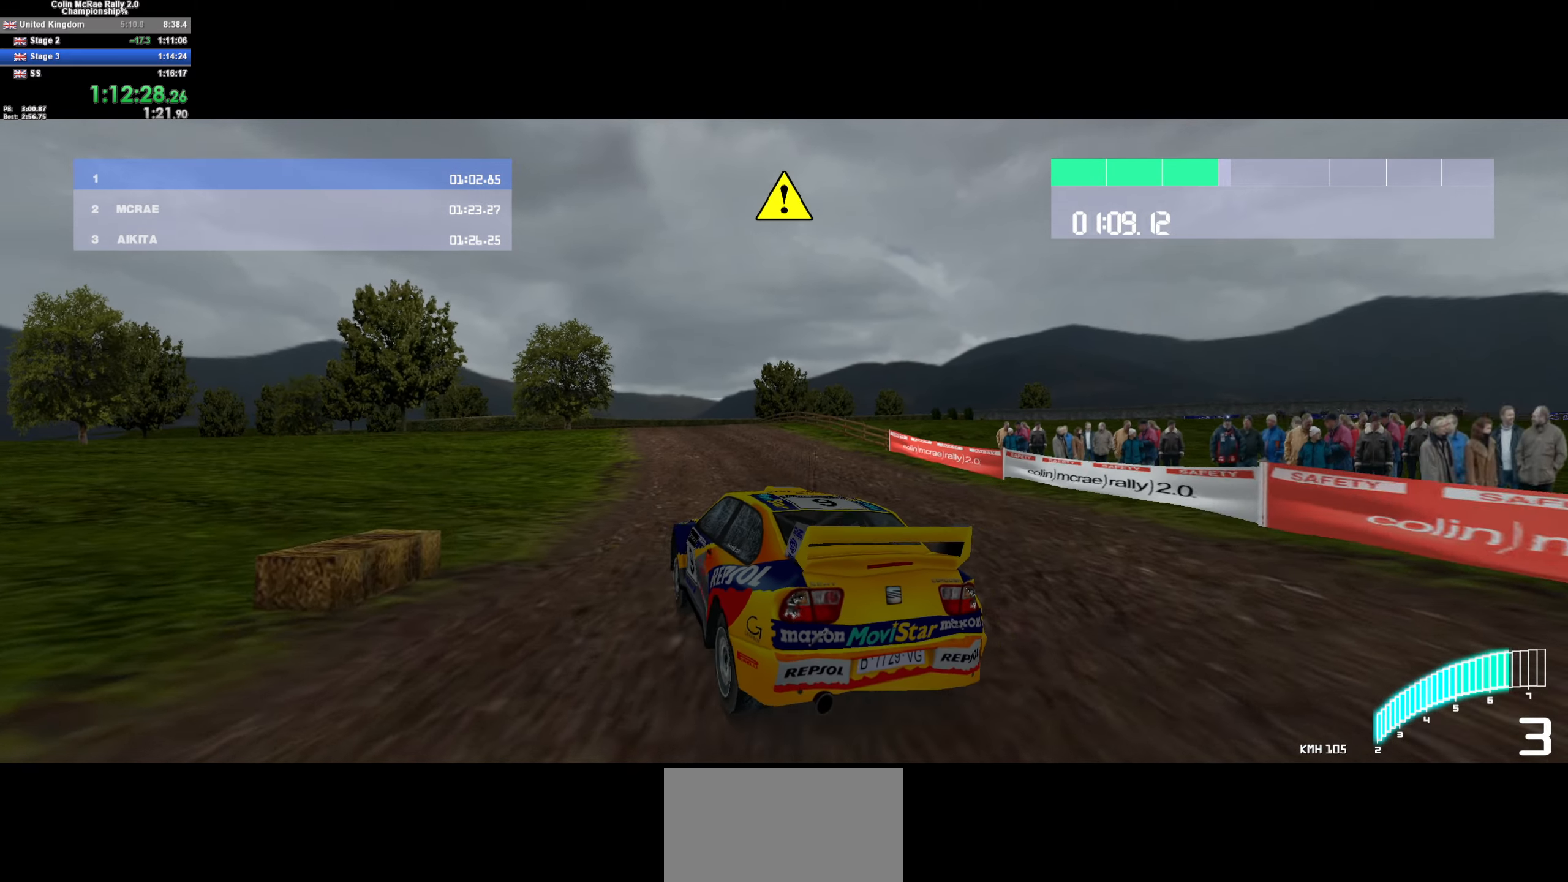
{"keys": ["/", "w"], "events": [[33, "d", "down"], [133, "d", "up"], [367, "d", "down"], [450, "d", "up"], [500, "/", "down"]]}
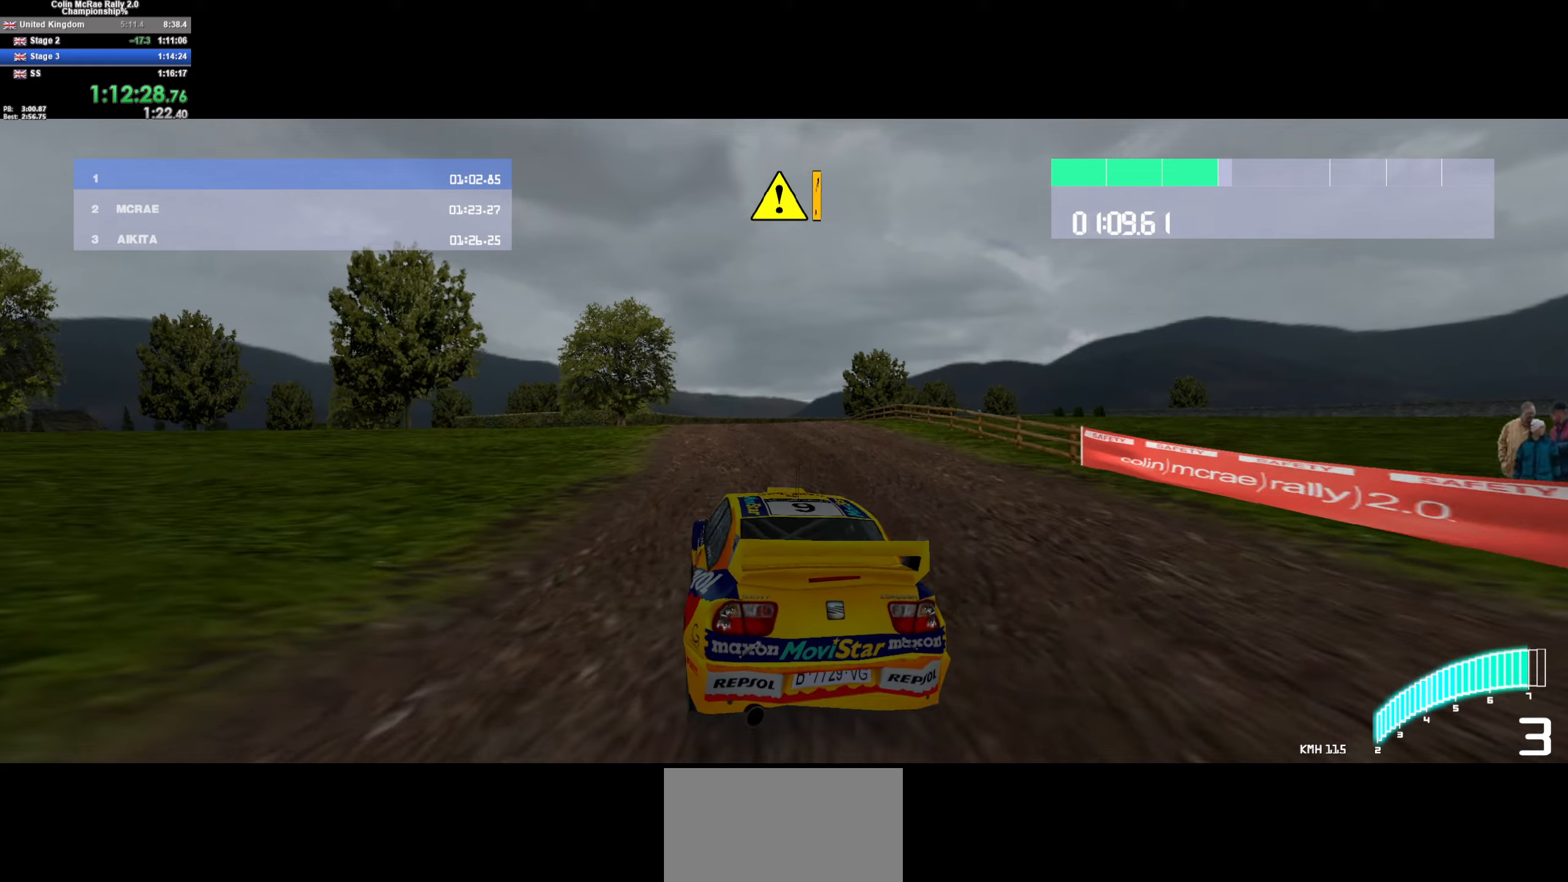
{"keys": ["w"], "events": [[100, "/", "up"], [384, "d", "down"], [467, "d", "up"]]}
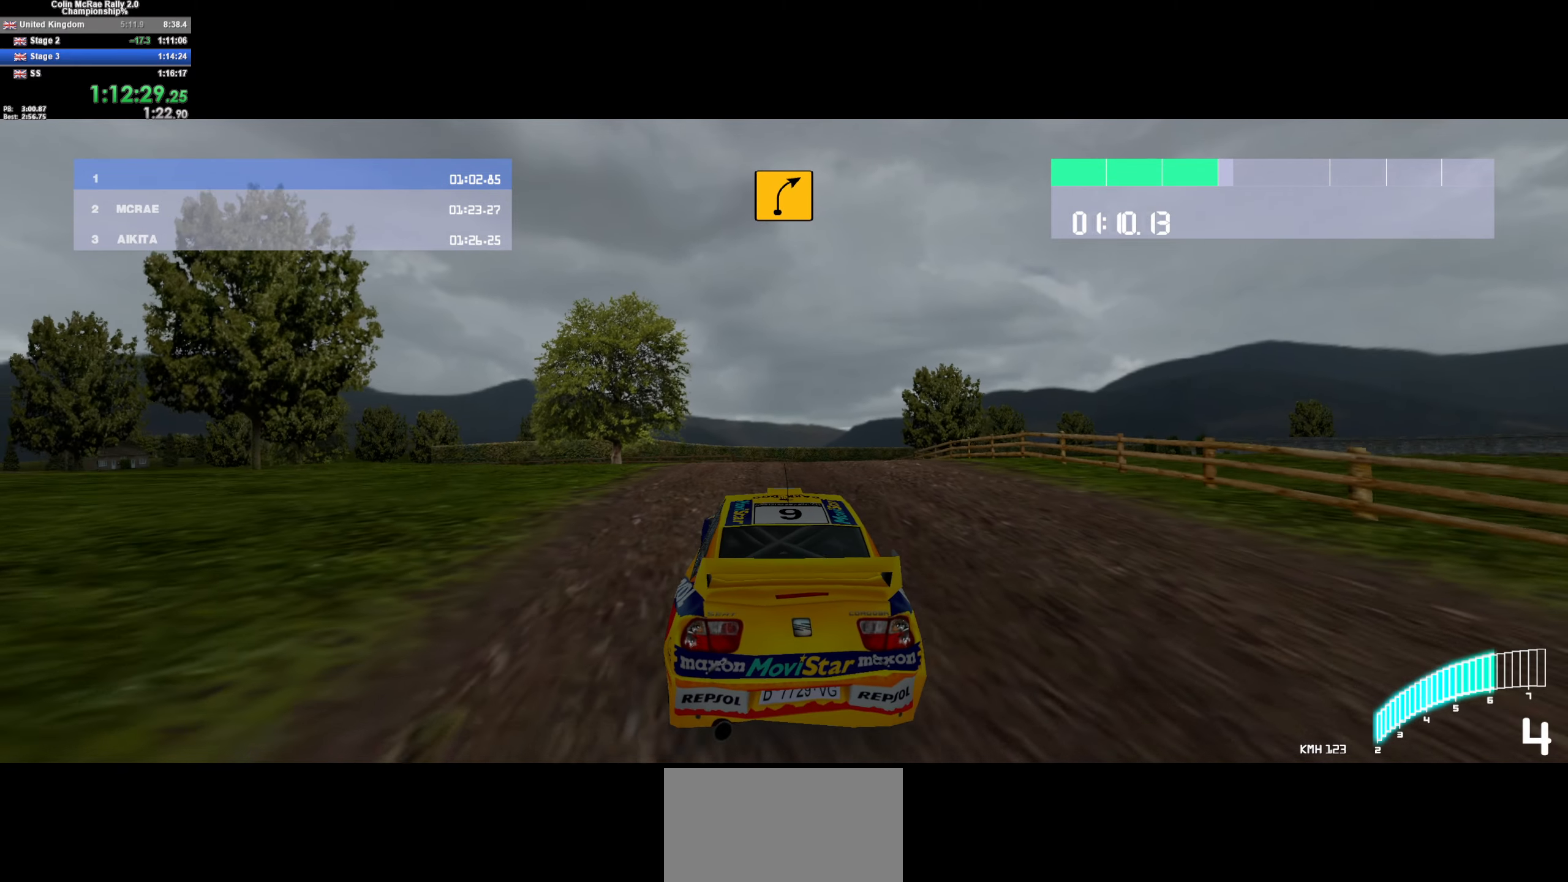
{"keys": ["d", "w"], "events": [[117, "d", "down"], [300, "d", "up"], [384, "d", "down"]]}
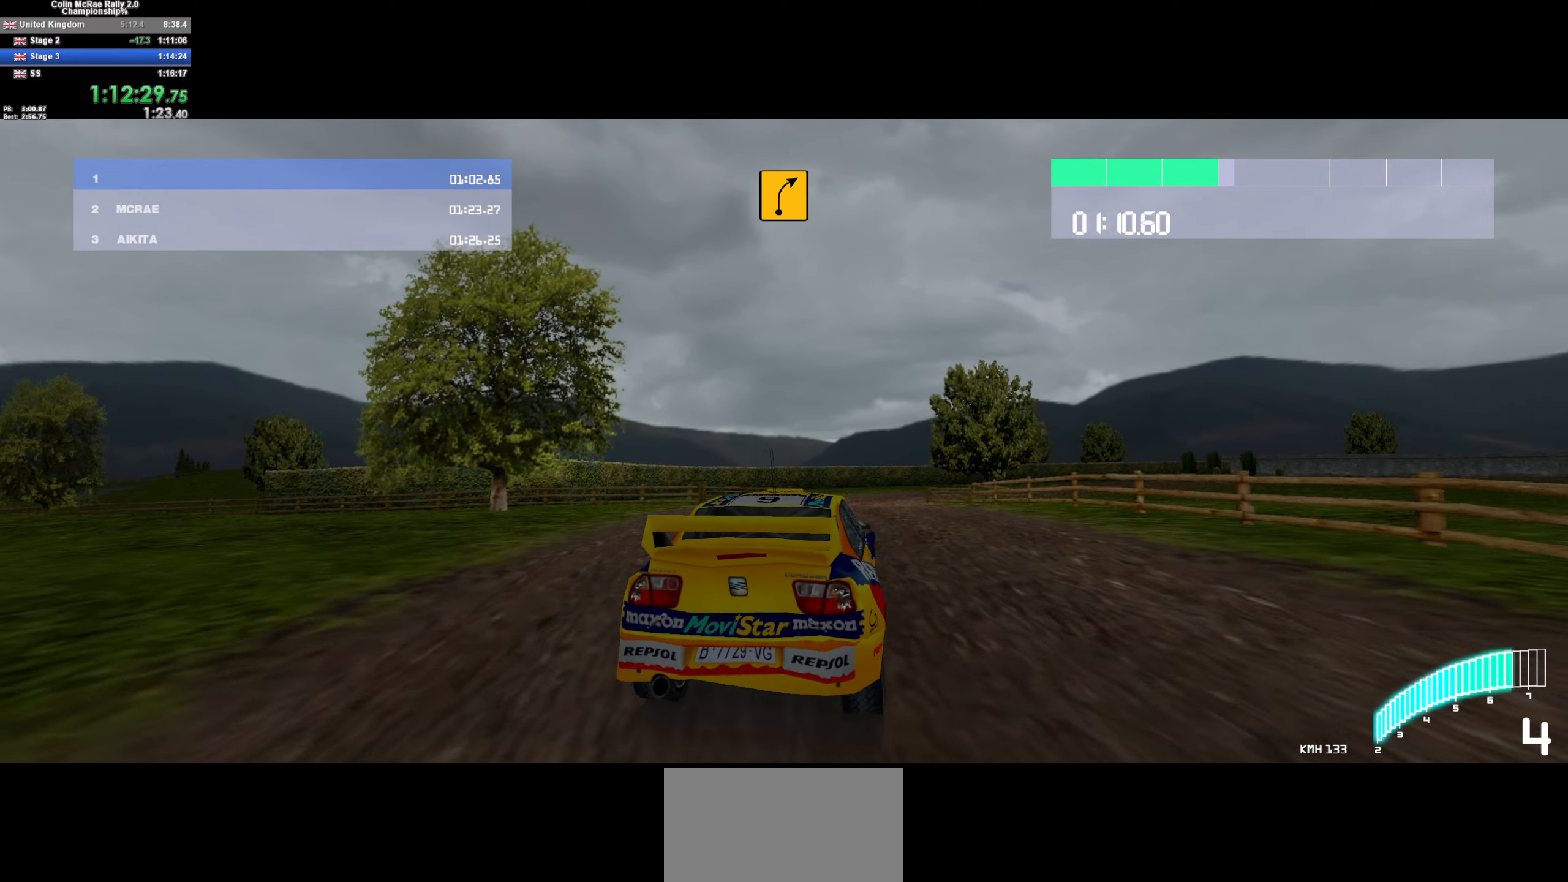
{"keys": ["w"], "events": [[167, "d", "up"]]}
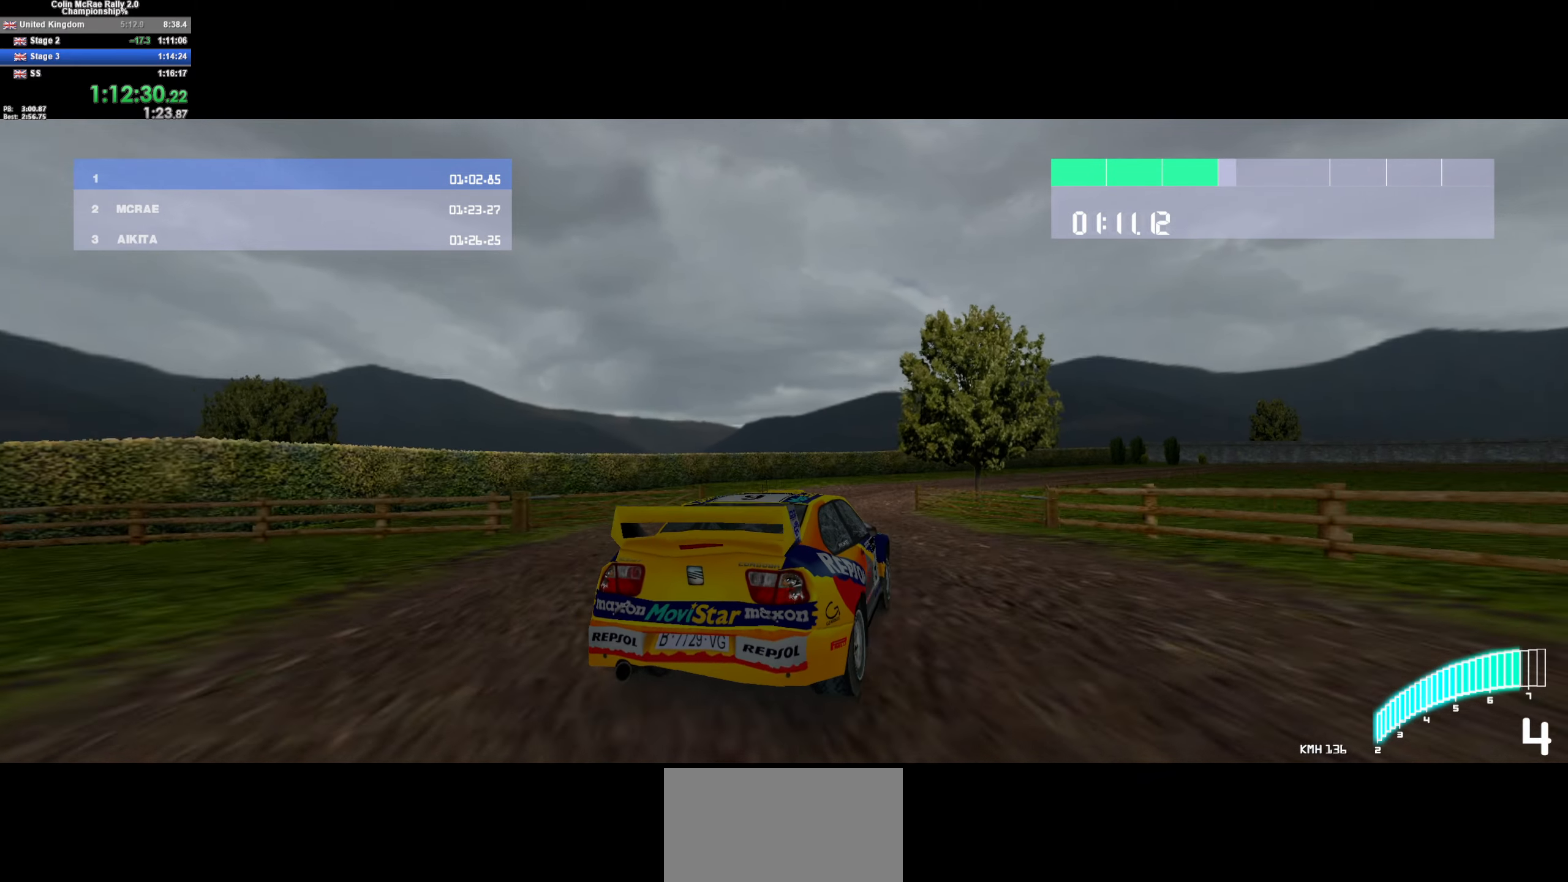
{"keys": ["d", "w"], "events": [[50, "d", "down"], [184, "/", "down"], [234, "d", "up"], [284, "/", "up"], [384, "d", "down"]]}
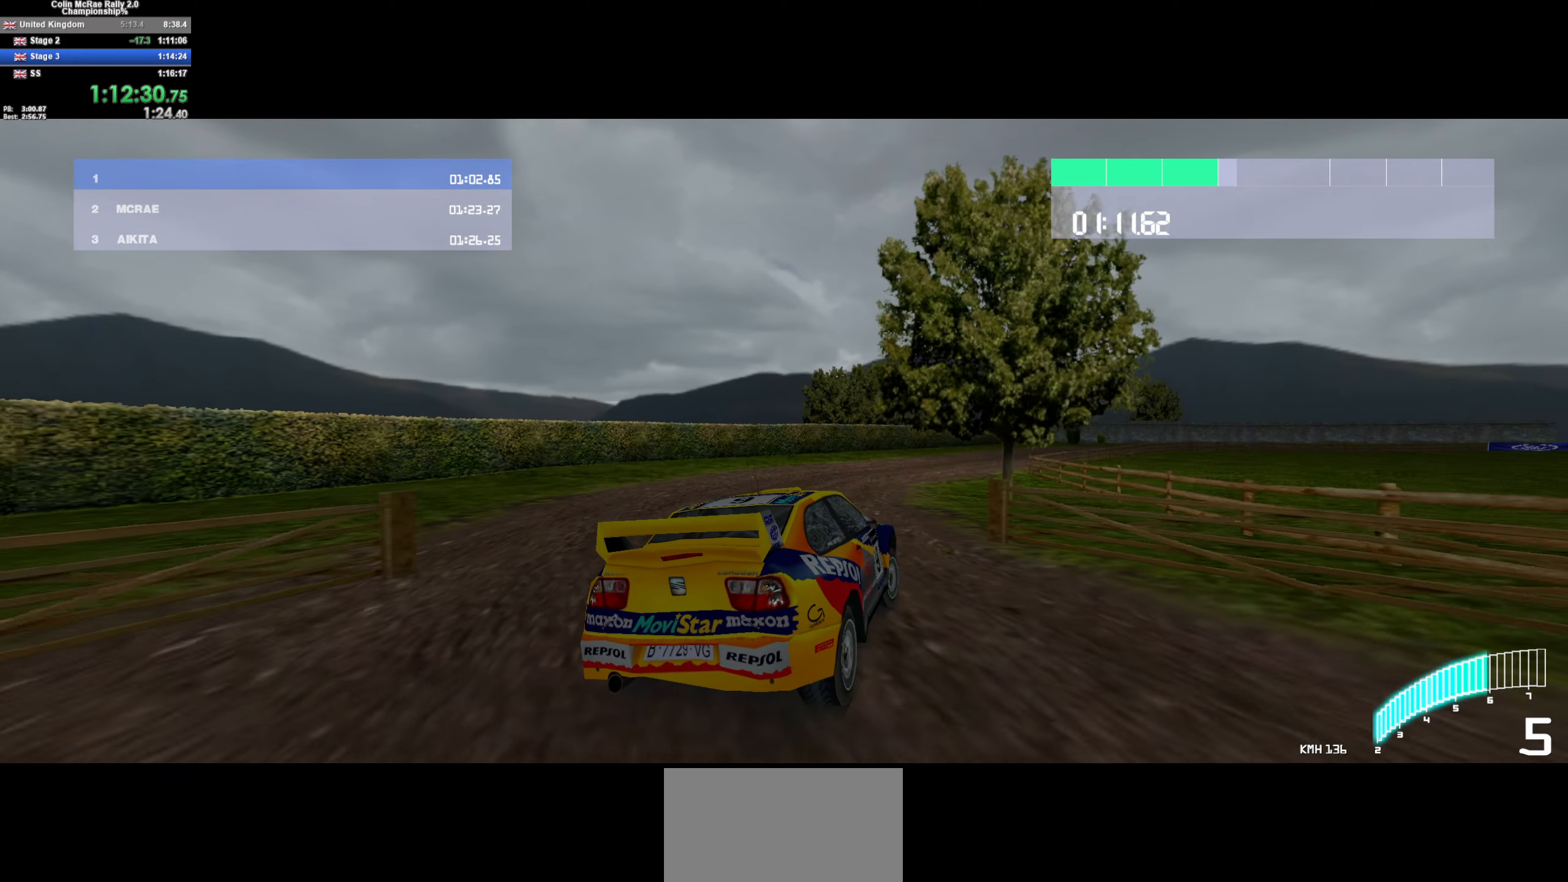
{"keys": ["d", "w"], "events": [[17, "d", "up"], [350, "d", "down"]]}
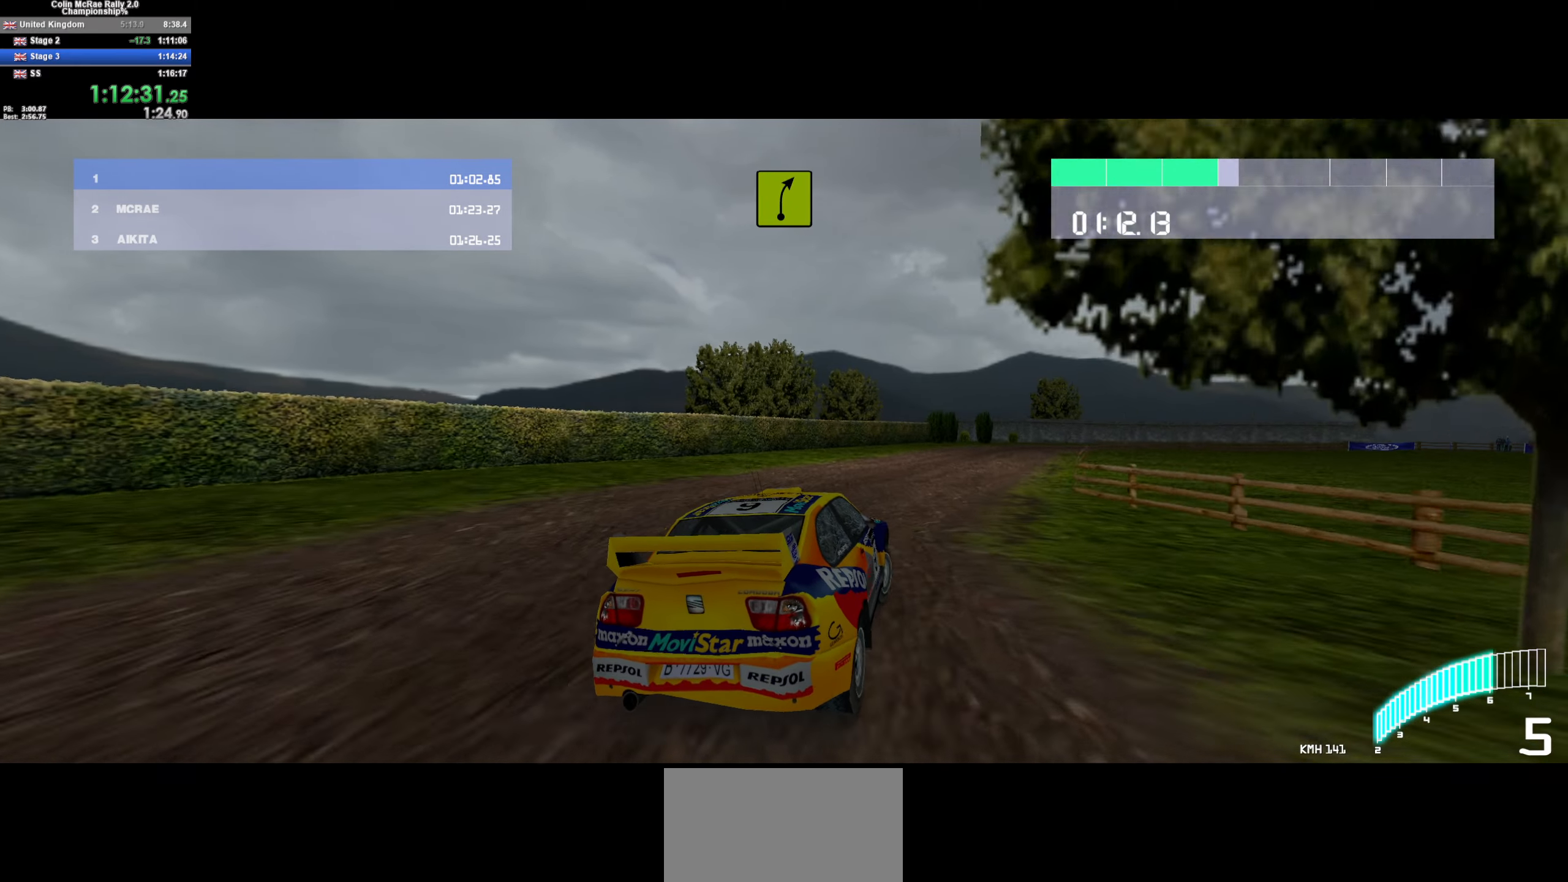
{"keys": ["d", "w"], "events": [[134, "d", "up"], [400, "d", "down"]]}
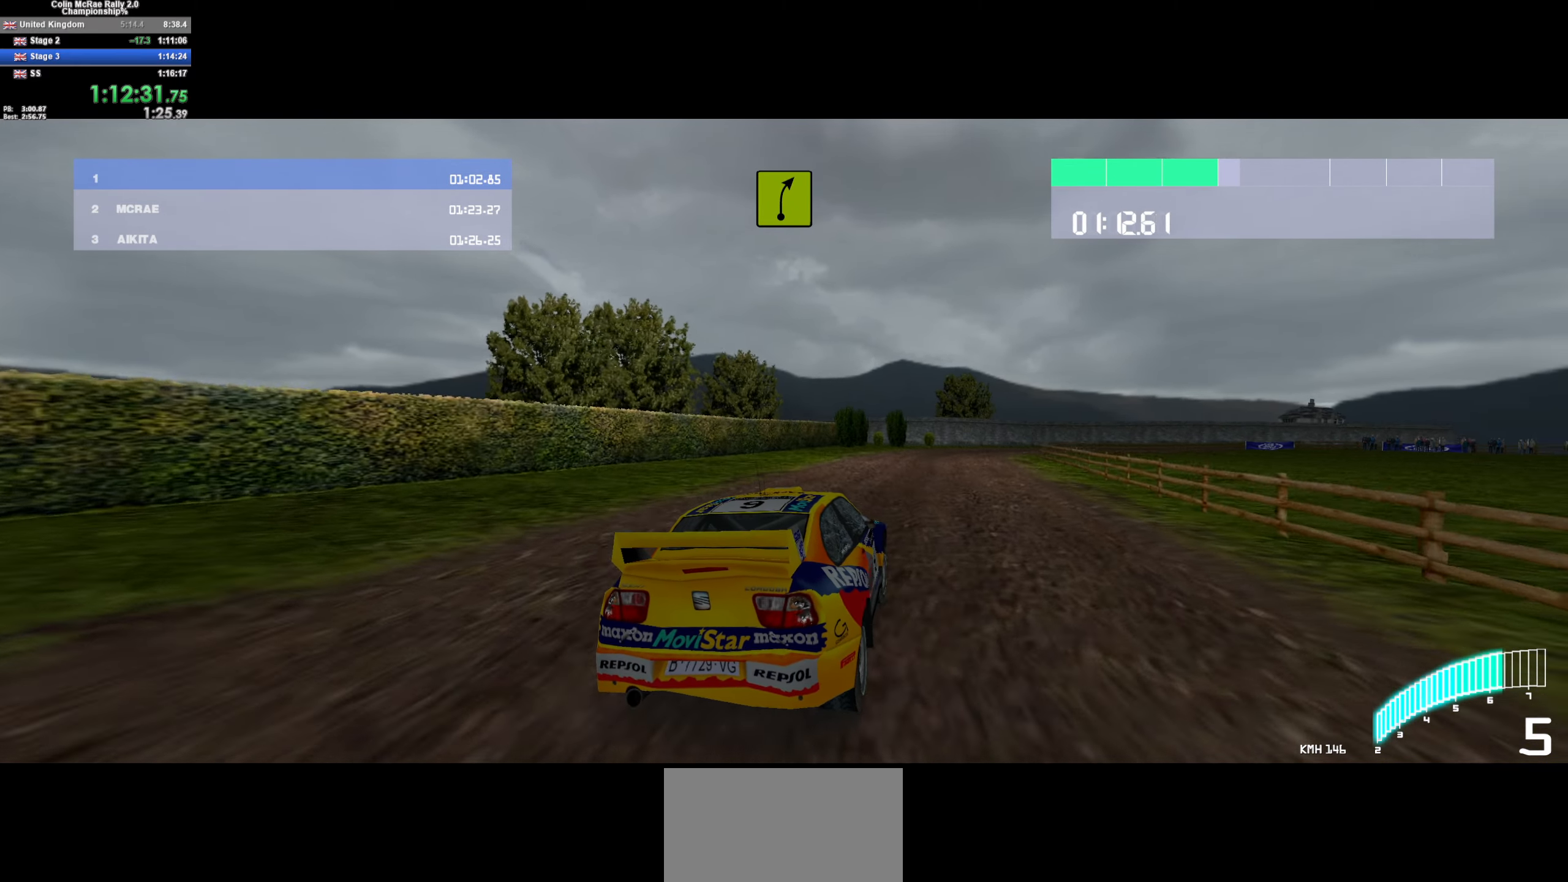
{"keys": ["d", "w"], "events": [[100, "d", "up"], [184, "d", "down"], [384, "d", "up"], [434, "d", "down"]]}
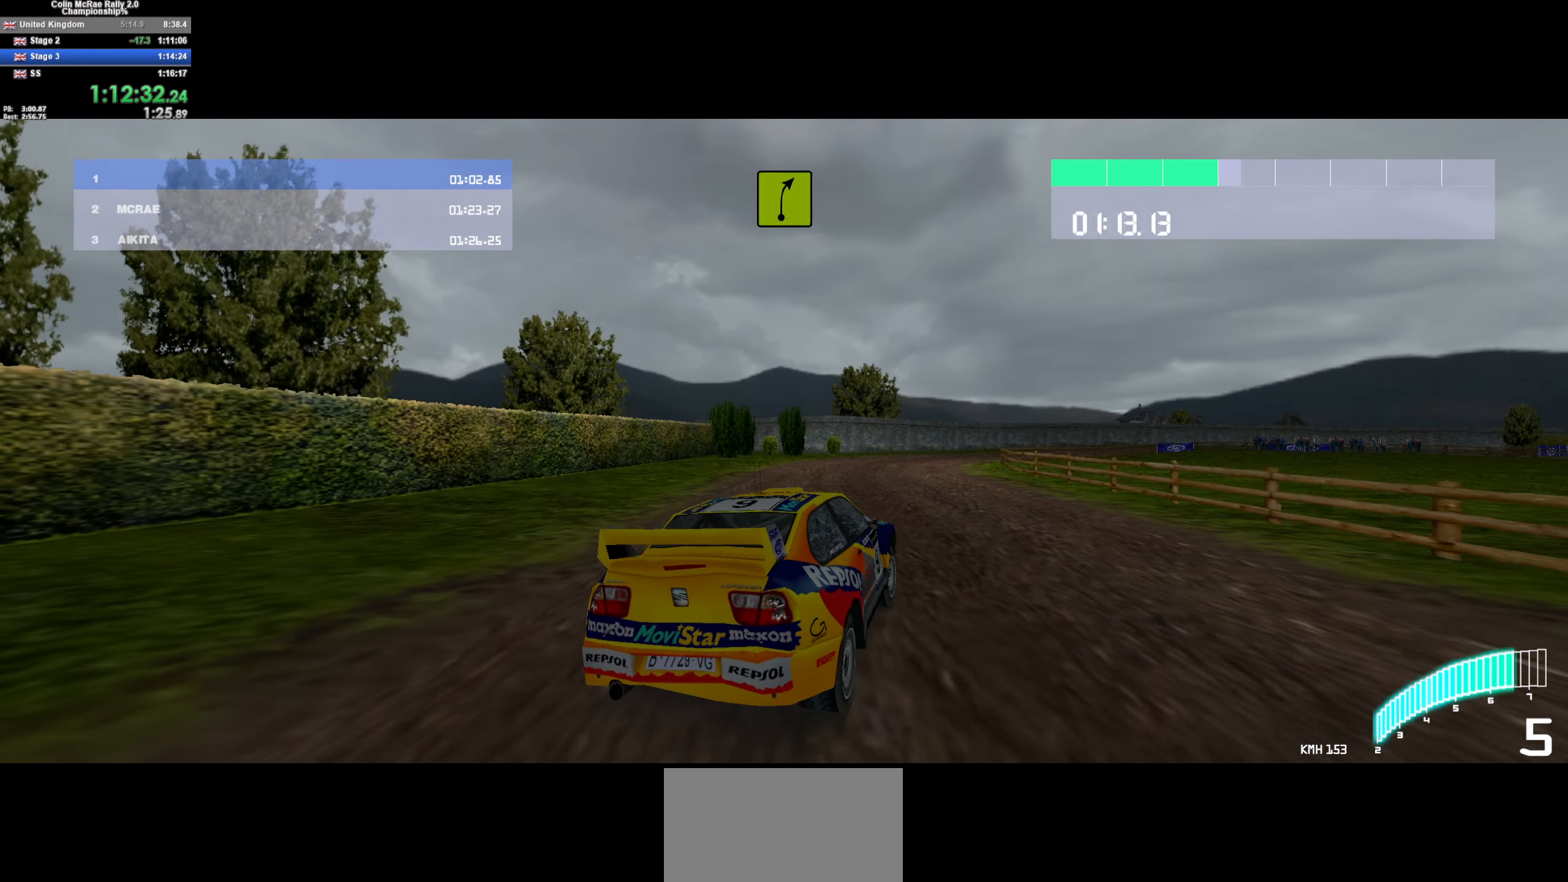
{"keys": ["d"], "events": [[17, "d", "up"], [67, "d", "down"], [250, "w", "up"]]}
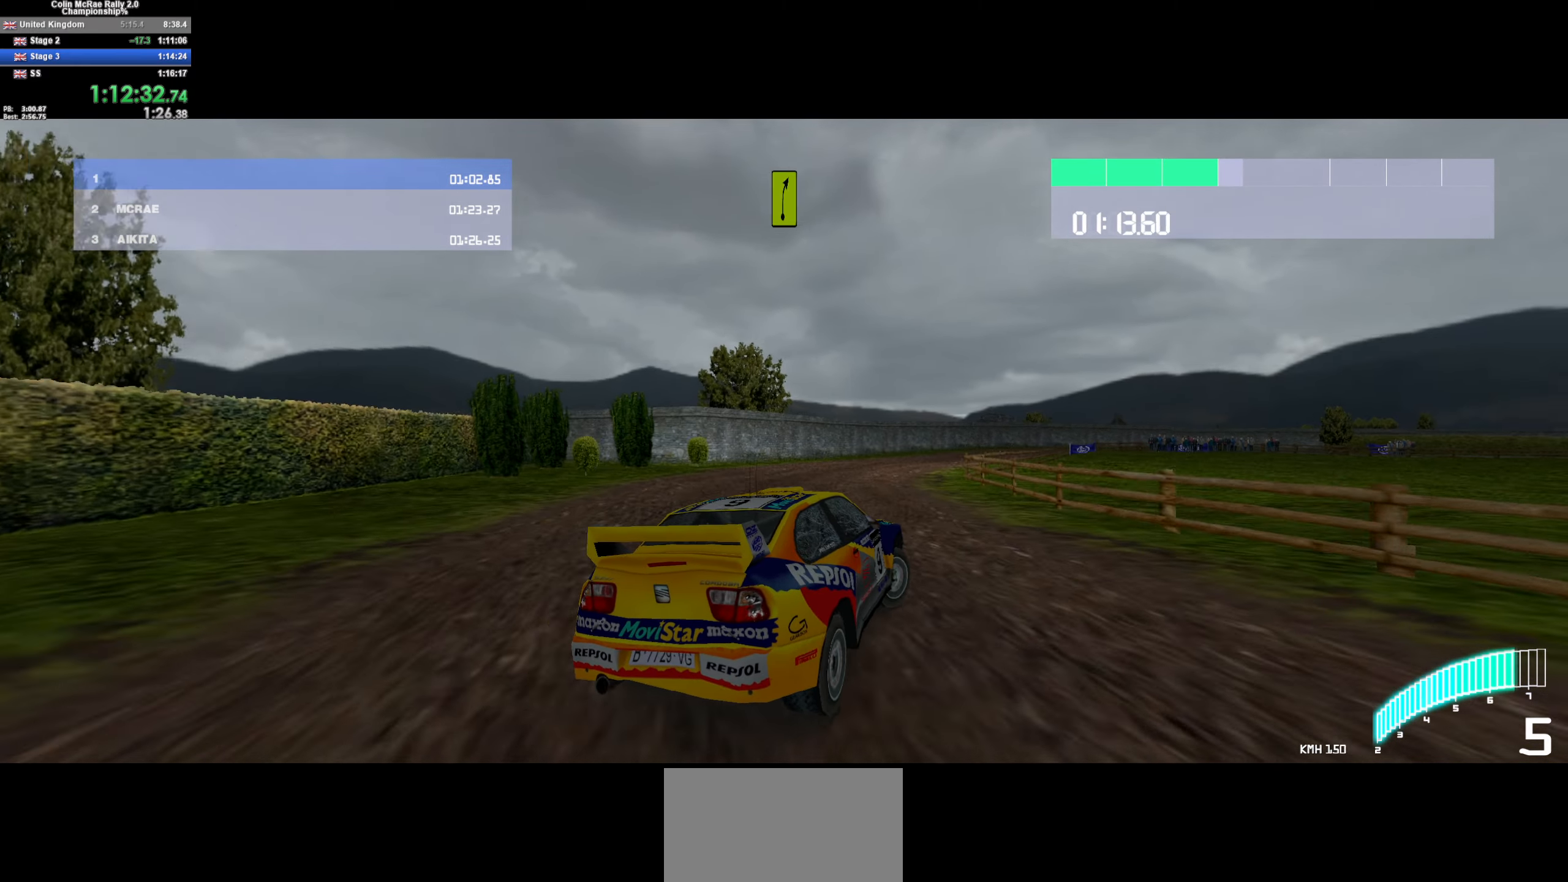
{"keys": ["a", "w"], "events": [[34, "d", "up"], [34, "w", "down"], [267, "a", "down"], [367, "a", "up"], [450, "a", "down"]]}
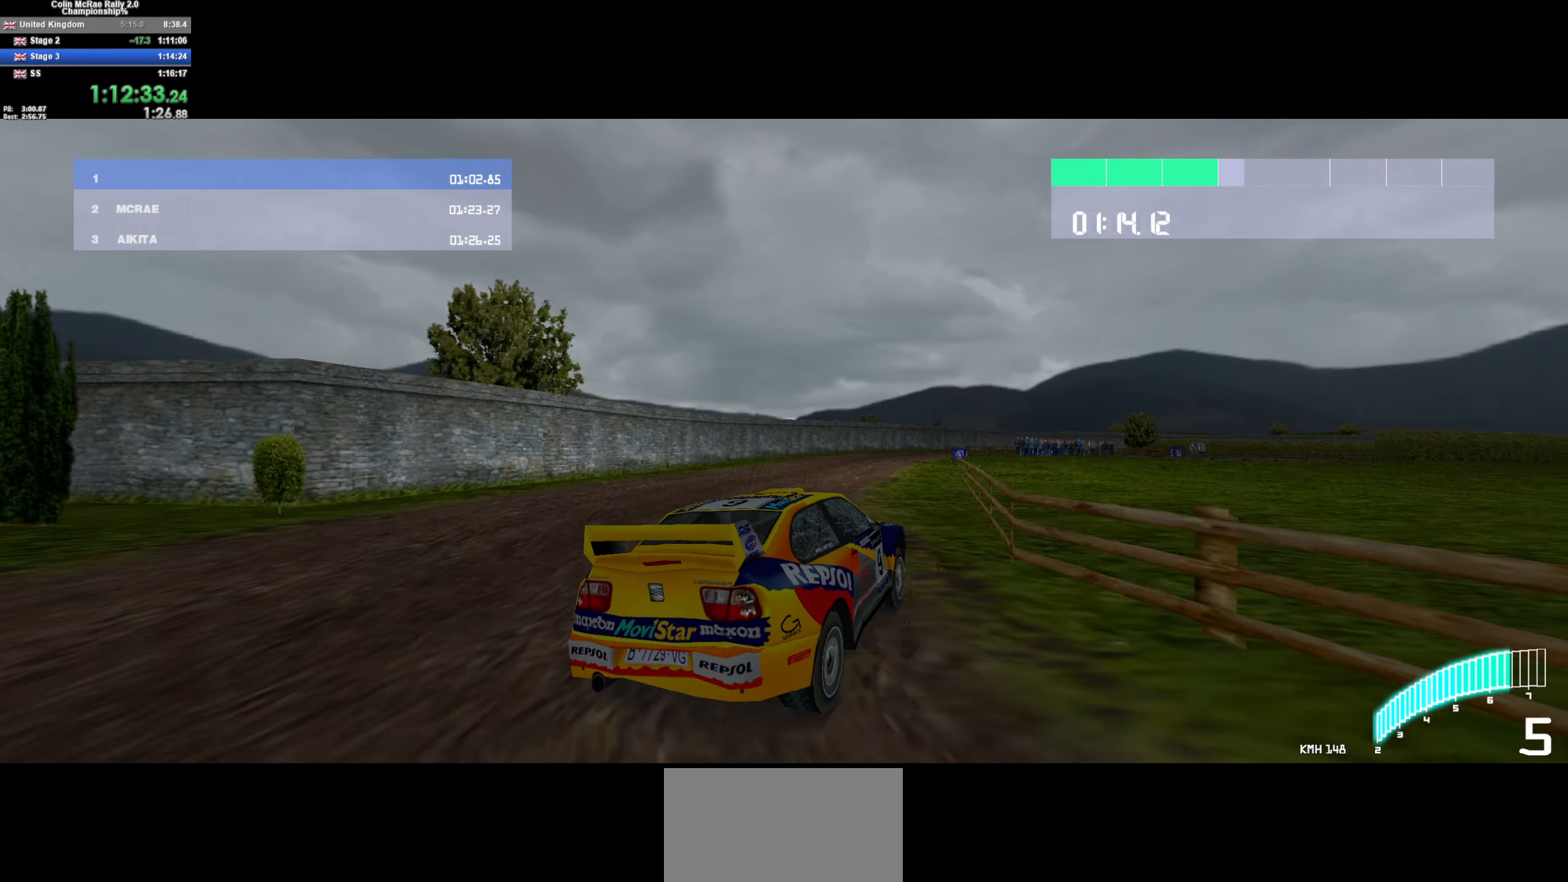
{"keys": ["w"], "events": [[234, "a", "up"], [350, "a", "down"], [466, "a", "up"]]}
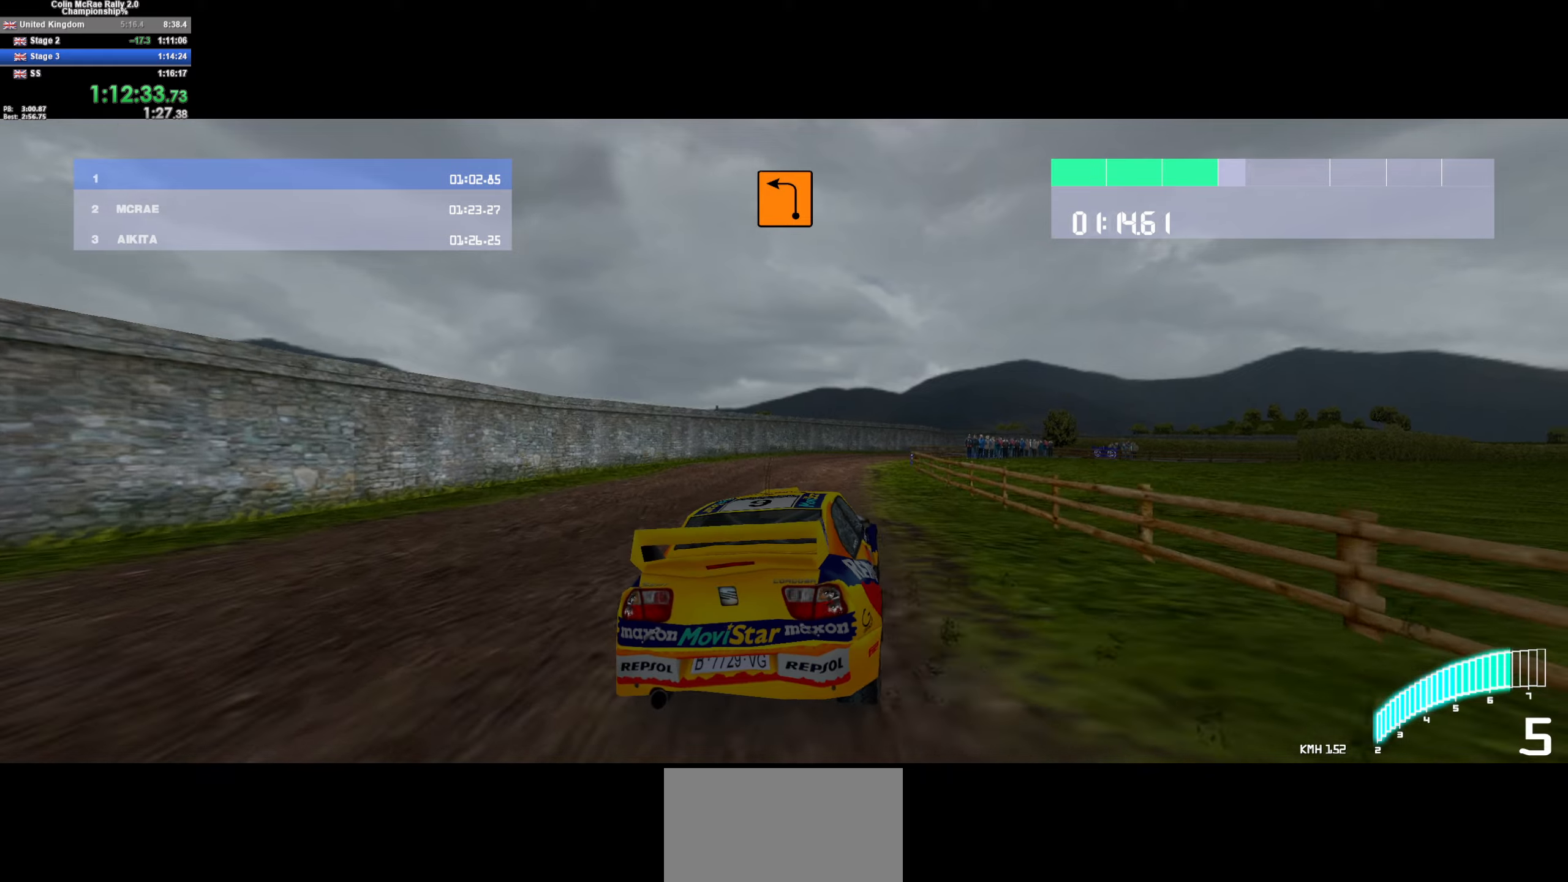
{"keys": ["w"], "events": [[66, "d", "down"], [116, "w", "up"], [400, "quote", "down"], [450, "d", "up"], [450, "w", "down"], [500, "quote", "up"]]}
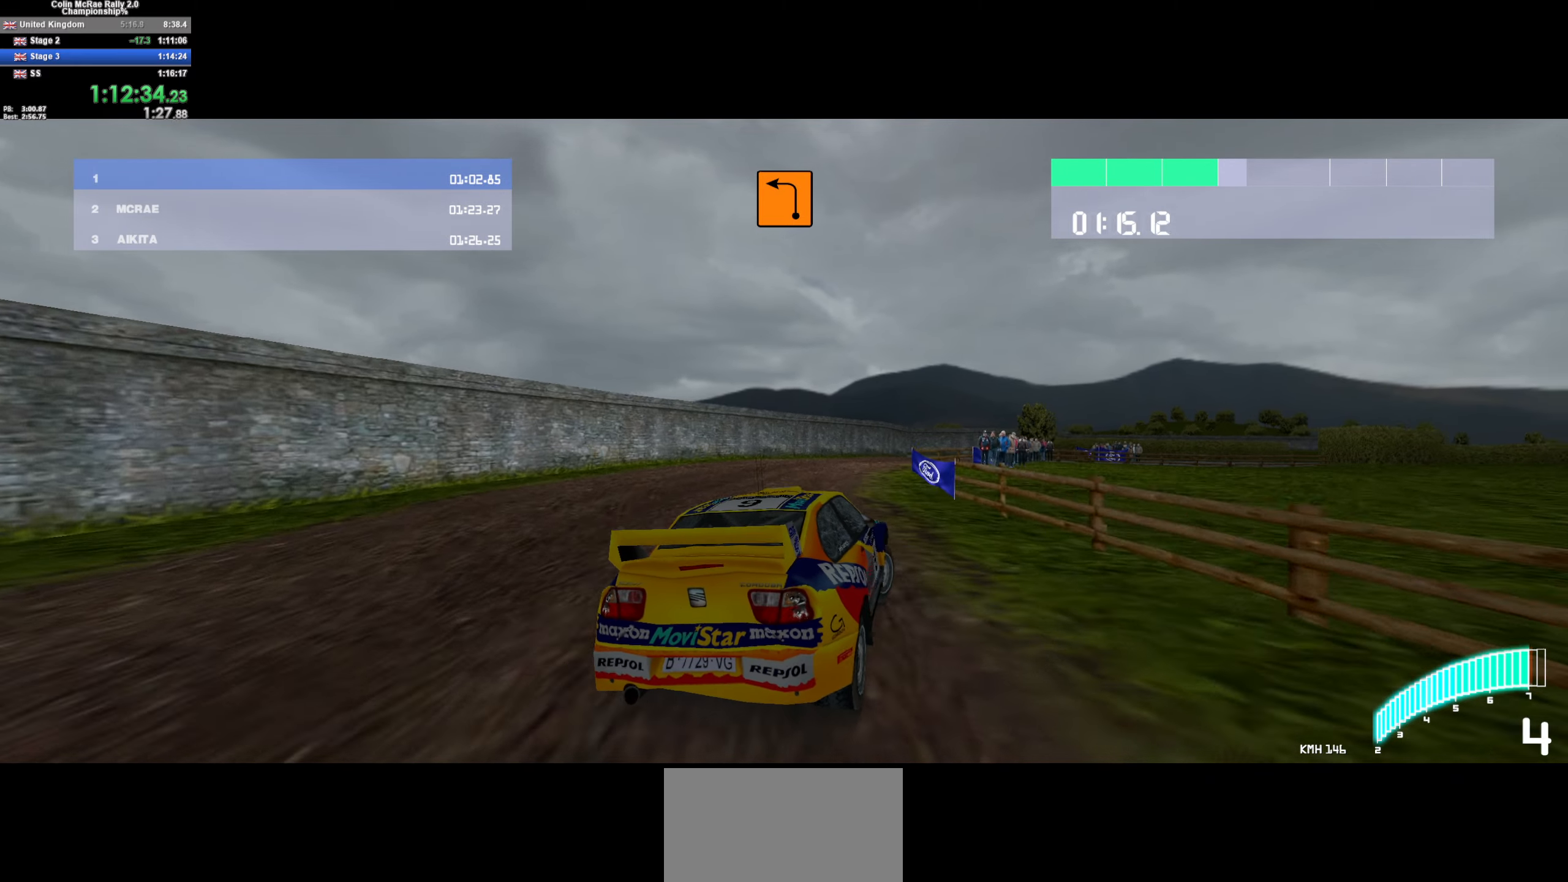
{"keys": ["/", "a", "w"], "events": [[83, "d", "down"], [83, "w", "up"], [216, "d", "up"], [216, "w", "down"], [500, "/", "down"], [500, "a", "down"]]}
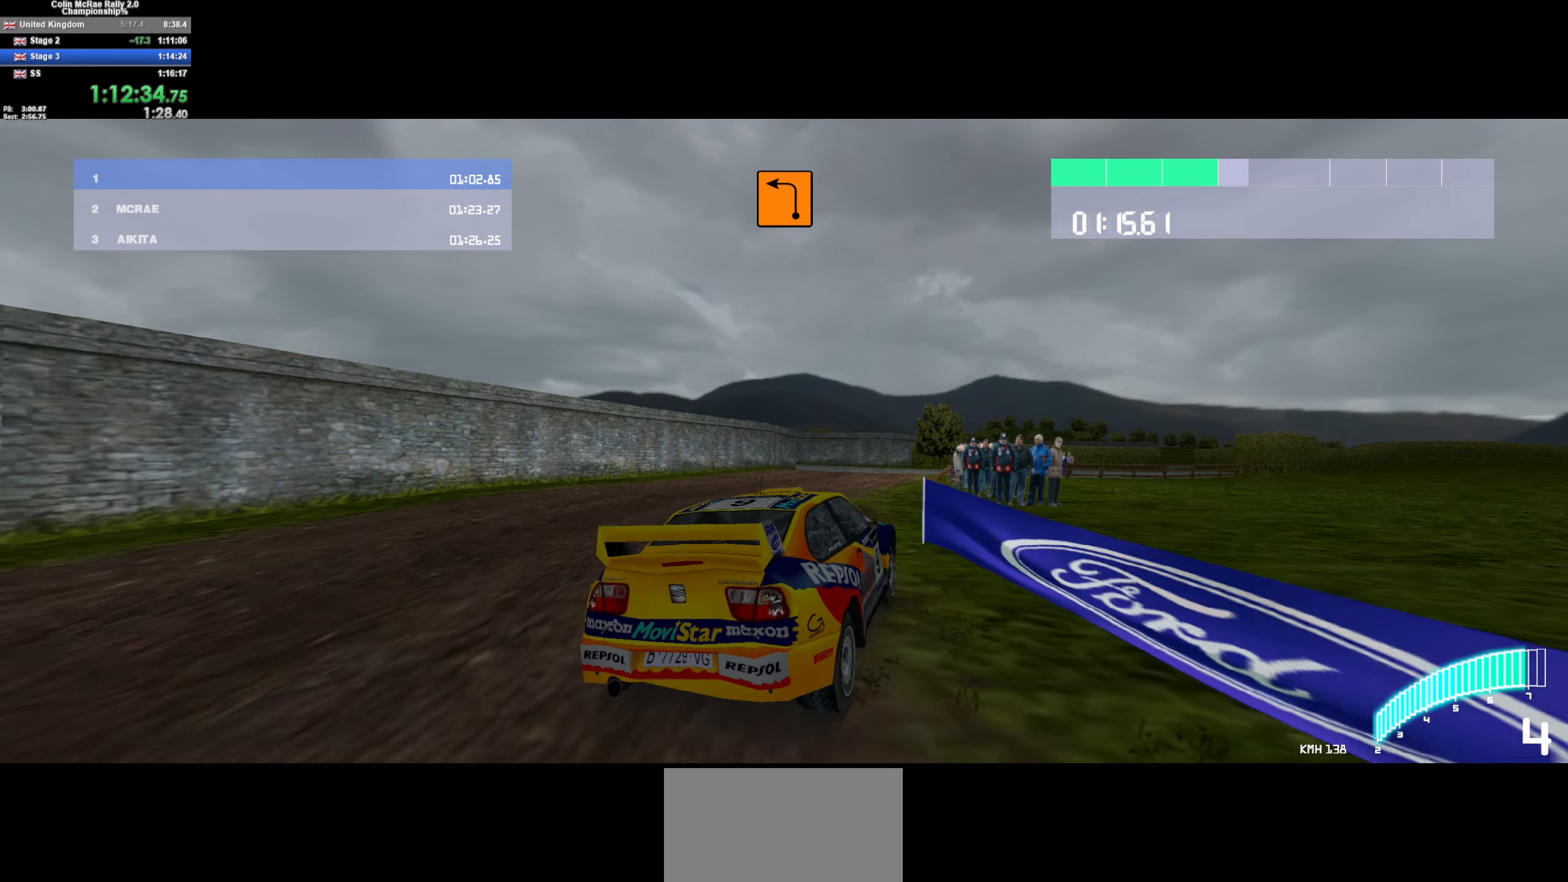
{"keys": ["w"], "events": [[66, "a", "up"], [100, "/", "up"], [283, "a", "down"], [466, "a", "up"]]}
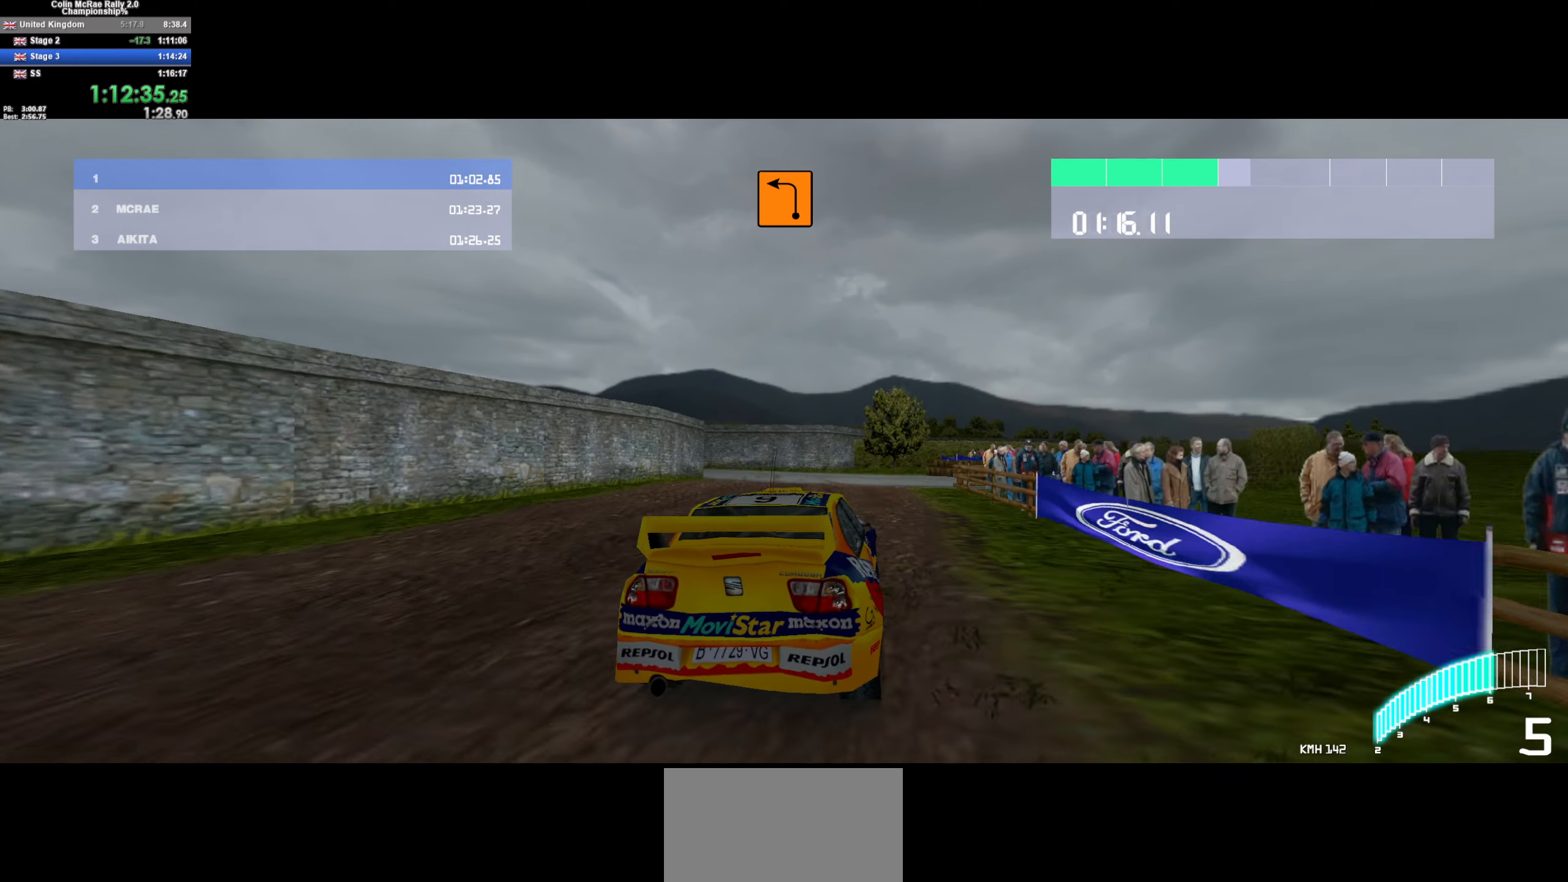
{"keys": ["a"], "events": [[16, "a", "down"], [116, "w", "up"], [400, "quote", "down"], [433, "quote", "up"]]}
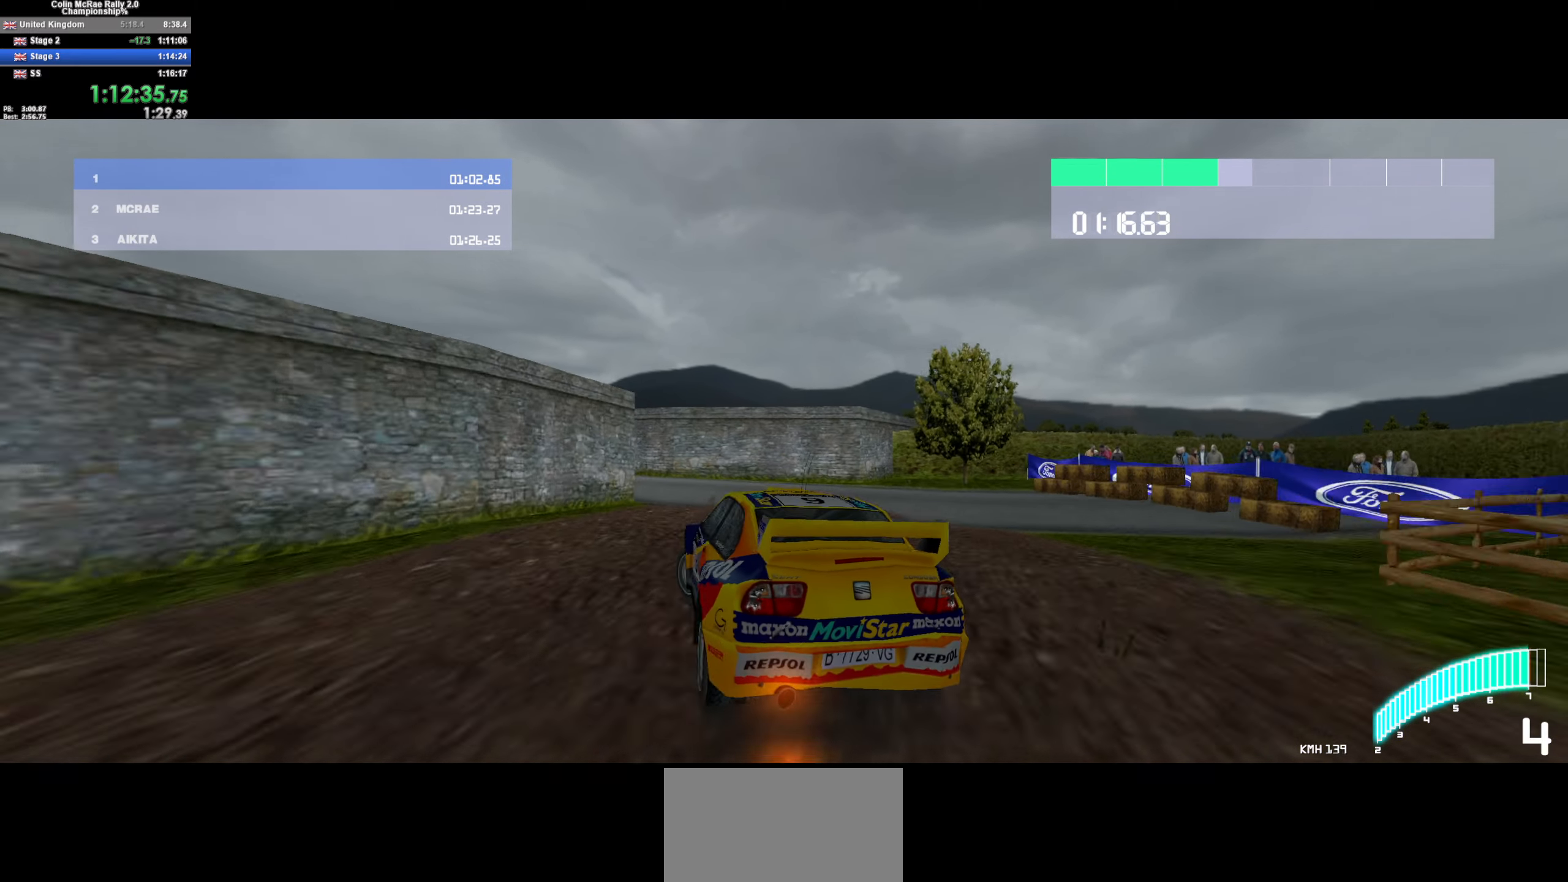
{"keys": ["a", "w"], "events": [[83, "quote", "down"], [183, "quote", "up"], [183, "w", "down"], [233, "a", "up"], [283, "a", "down"], [316, "a", "up"], [466, "a", "down"]]}
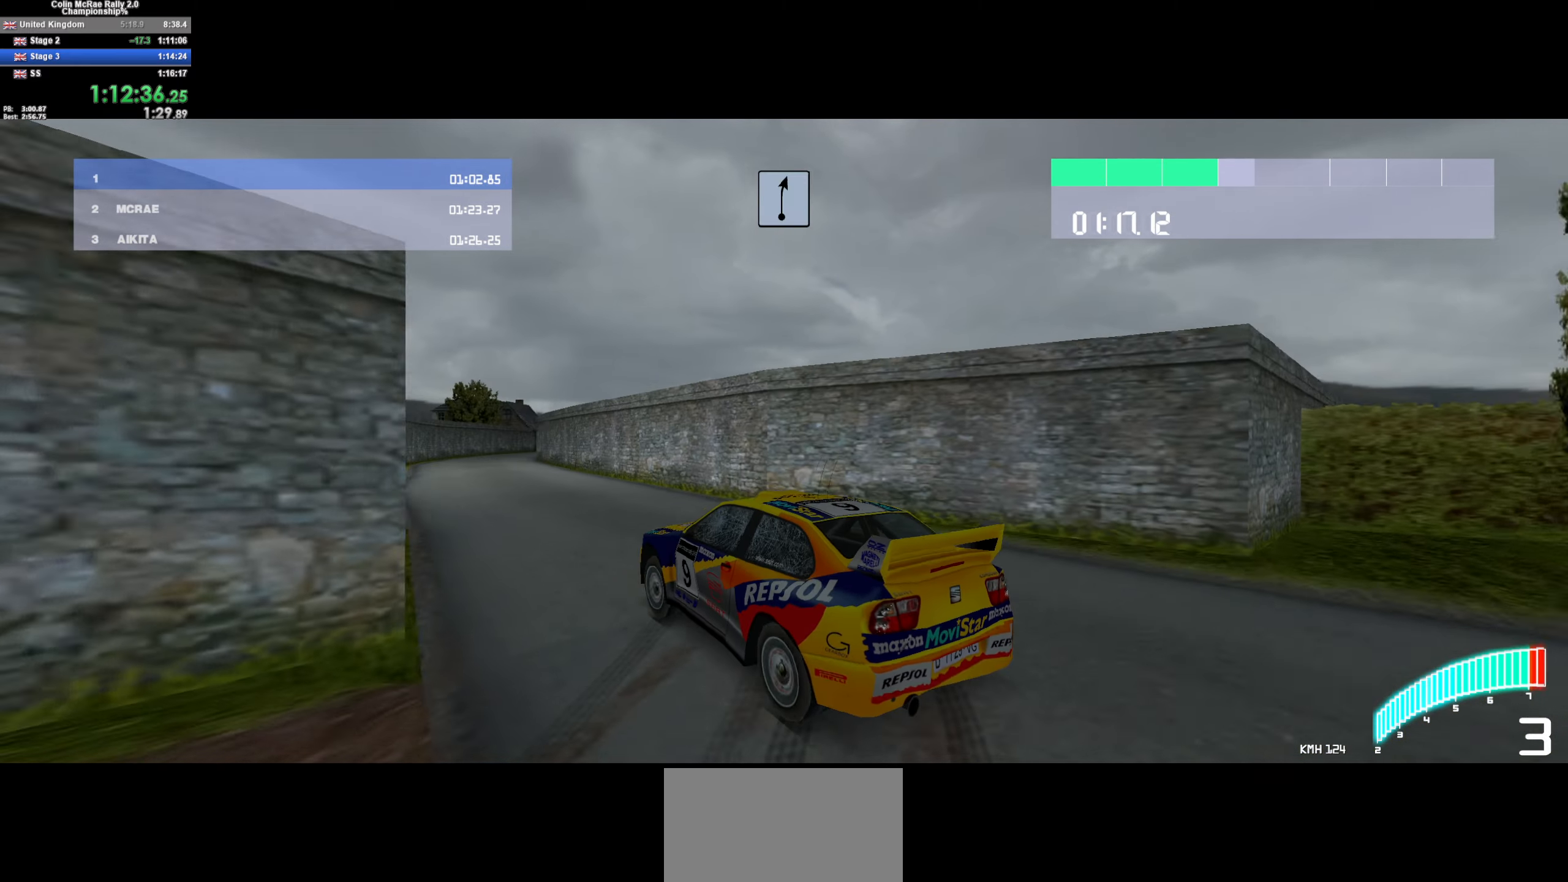
{"keys": ["d", "w"], "events": [[50, "/", "down"], [100, "a", "up"], [150, "/", "up"], [150, "a", "down"], [200, "a", "up"], [433, "d", "down"]]}
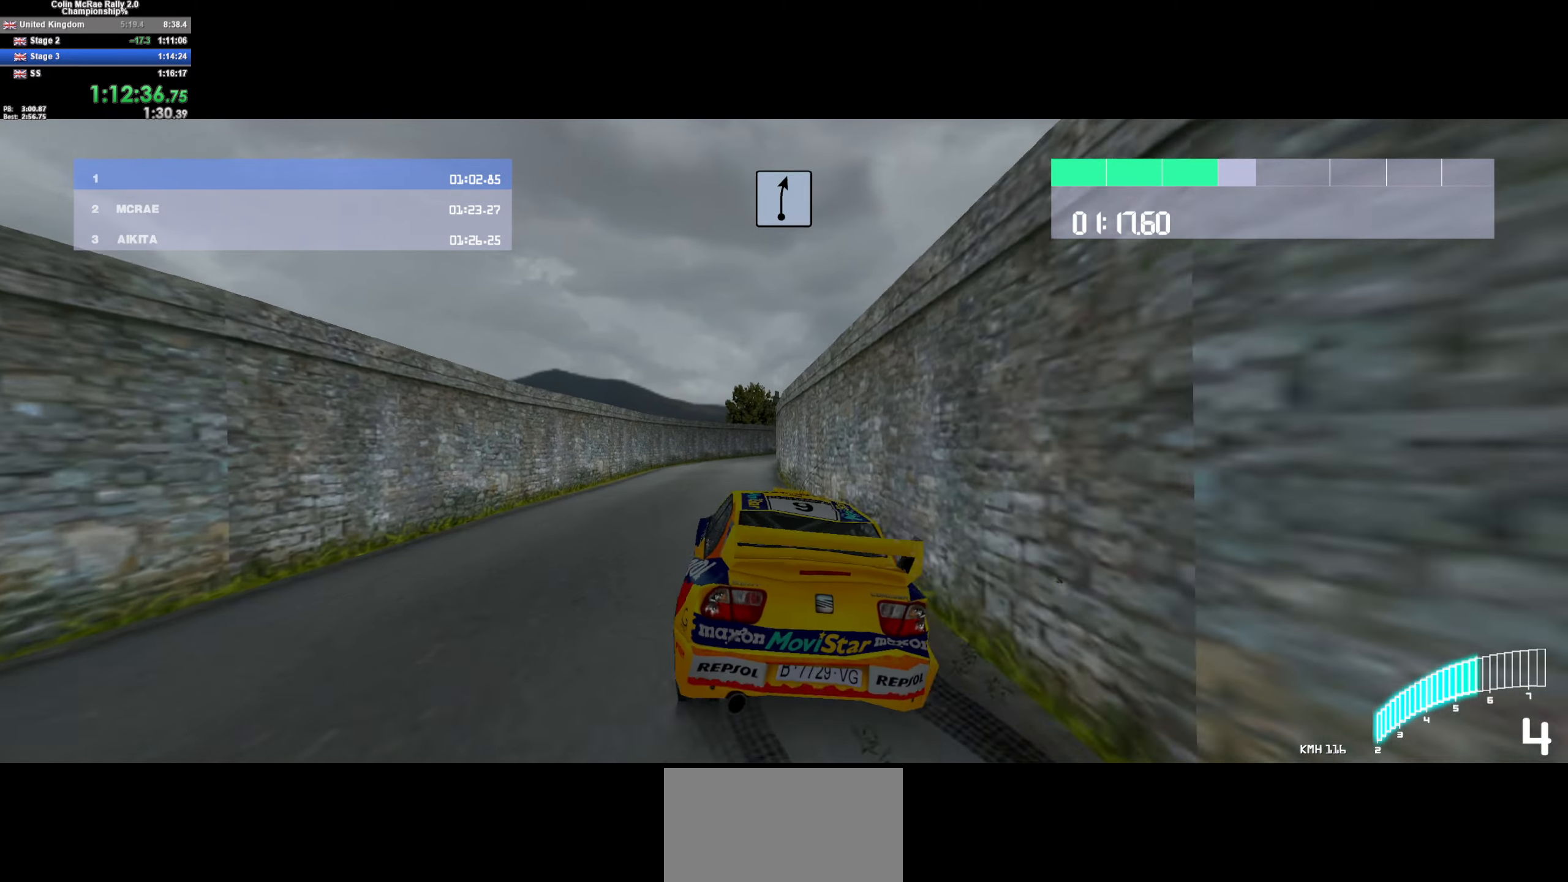
{"keys": ["a", "w"], "events": [[116, "a", "down"], [116, "d", "up"]]}
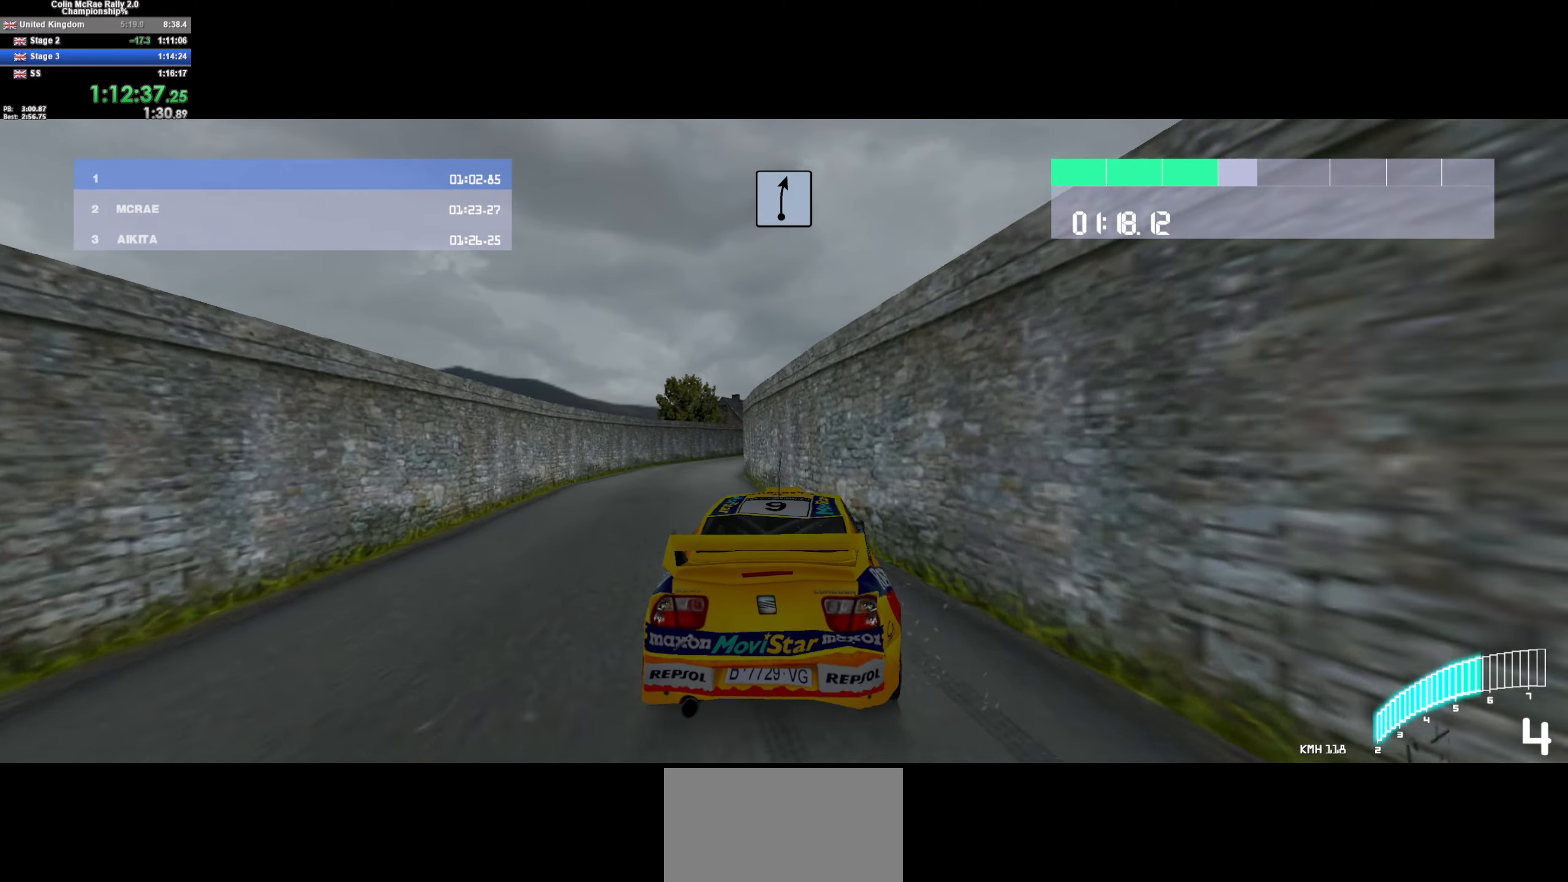
{"keys": ["d", "w"], "events": [[83, "a", "up"], [283, "d", "down"], [316, "d", "up"], [400, "d", "down"]]}
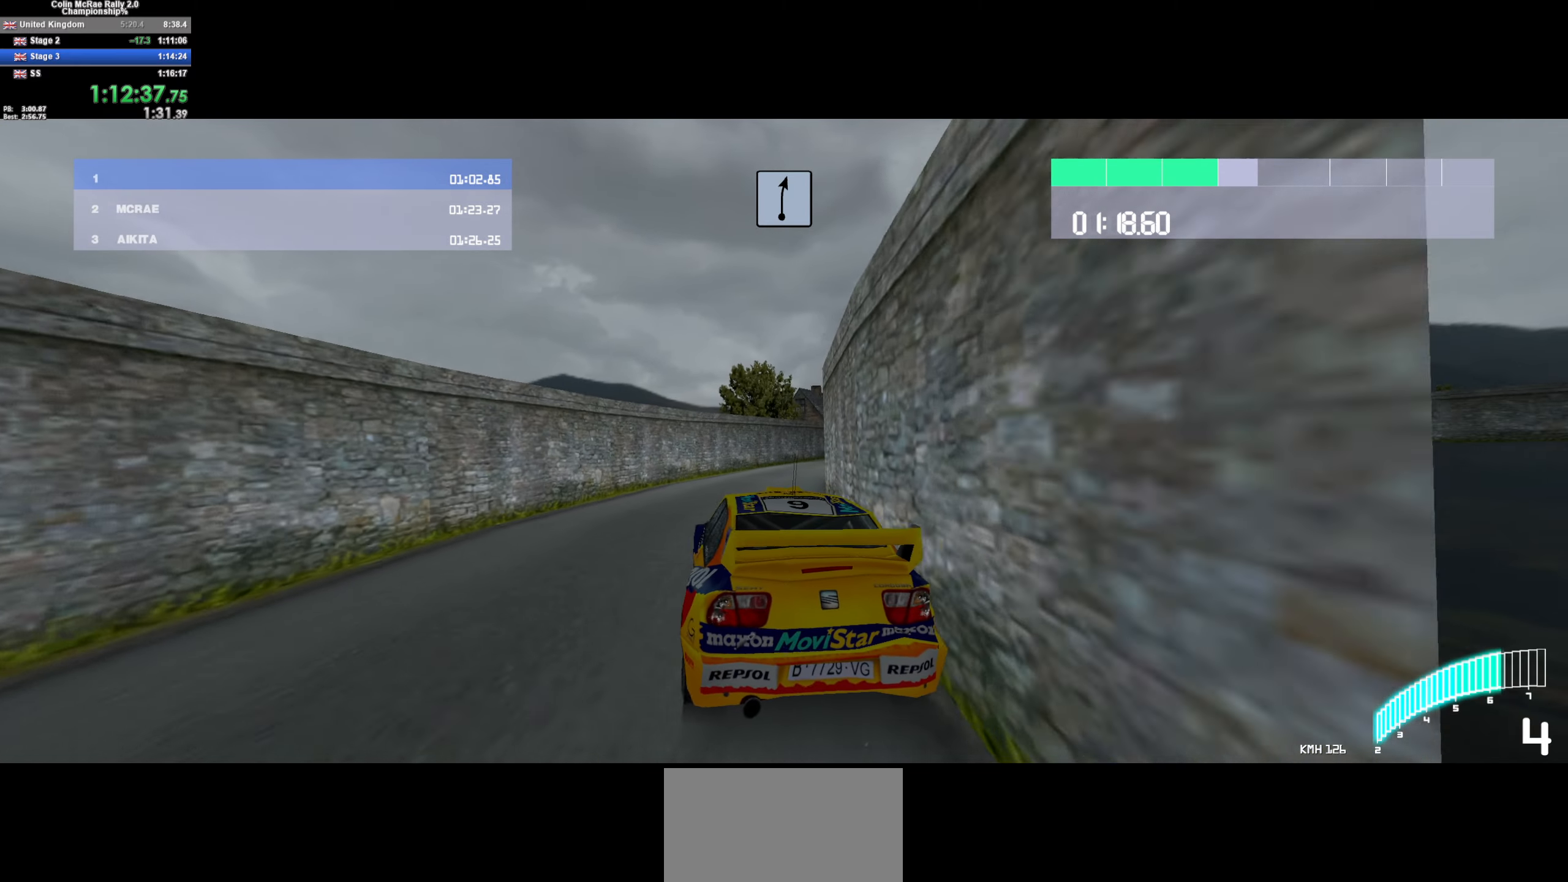
{"keys": ["w"], "events": [[50, "d", "up"], [150, "d", "down"], [466, "d", "up"]]}
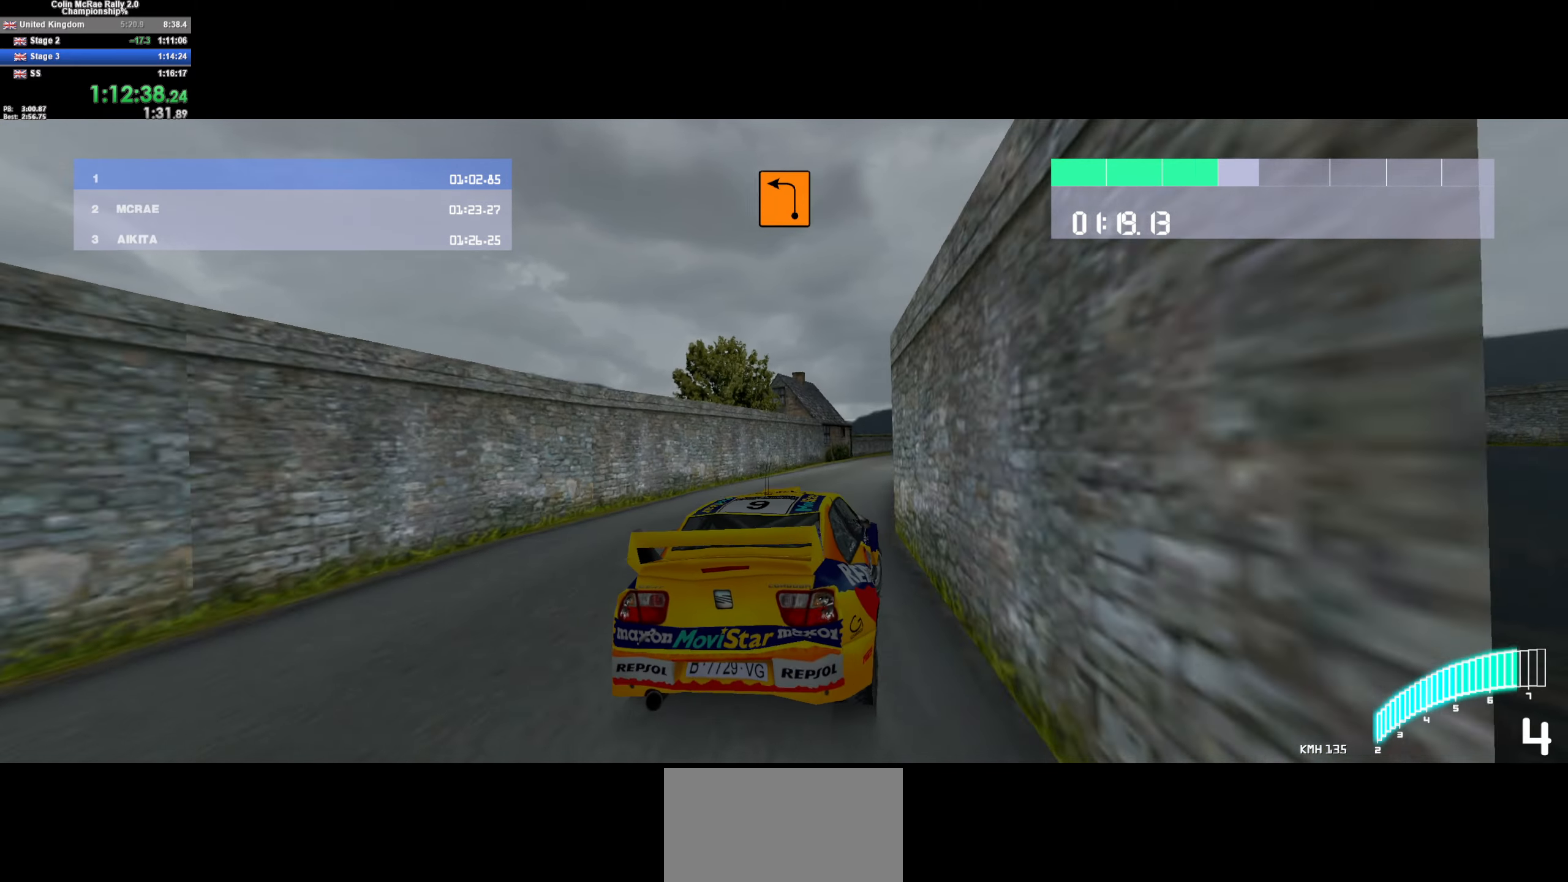
{"keys": ["w"], "events": [[166, "/", "down"], [200, "d", "down"], [250, "/", "up"], [500, "d", "up"]]}
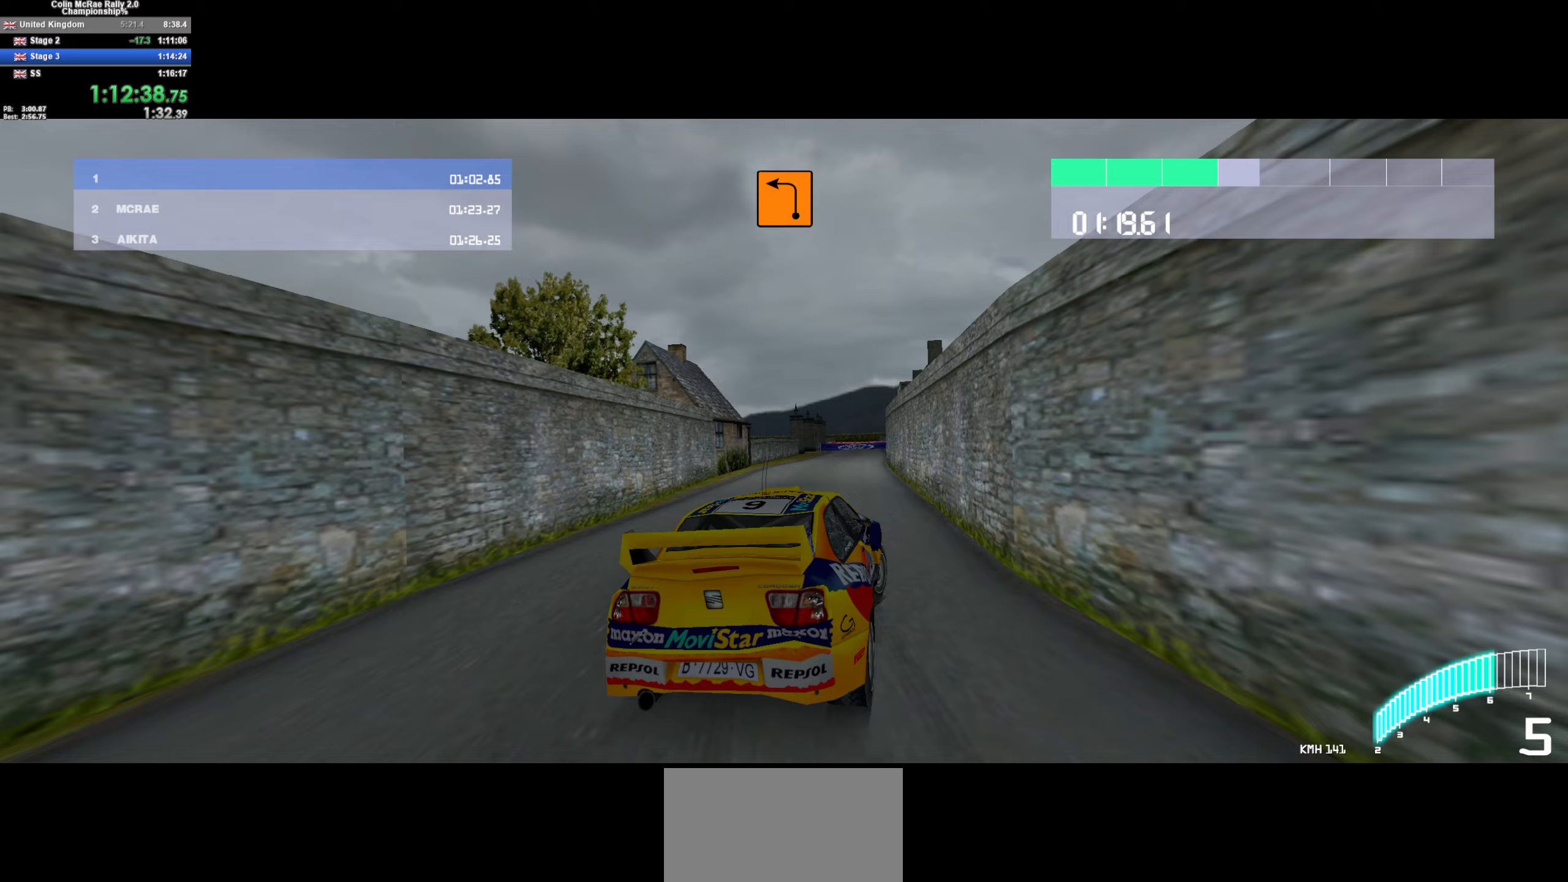
{"keys": ["a", "w"], "events": [[183, "a", "down"], [267, "a", "up"], [367, "a", "down"]]}
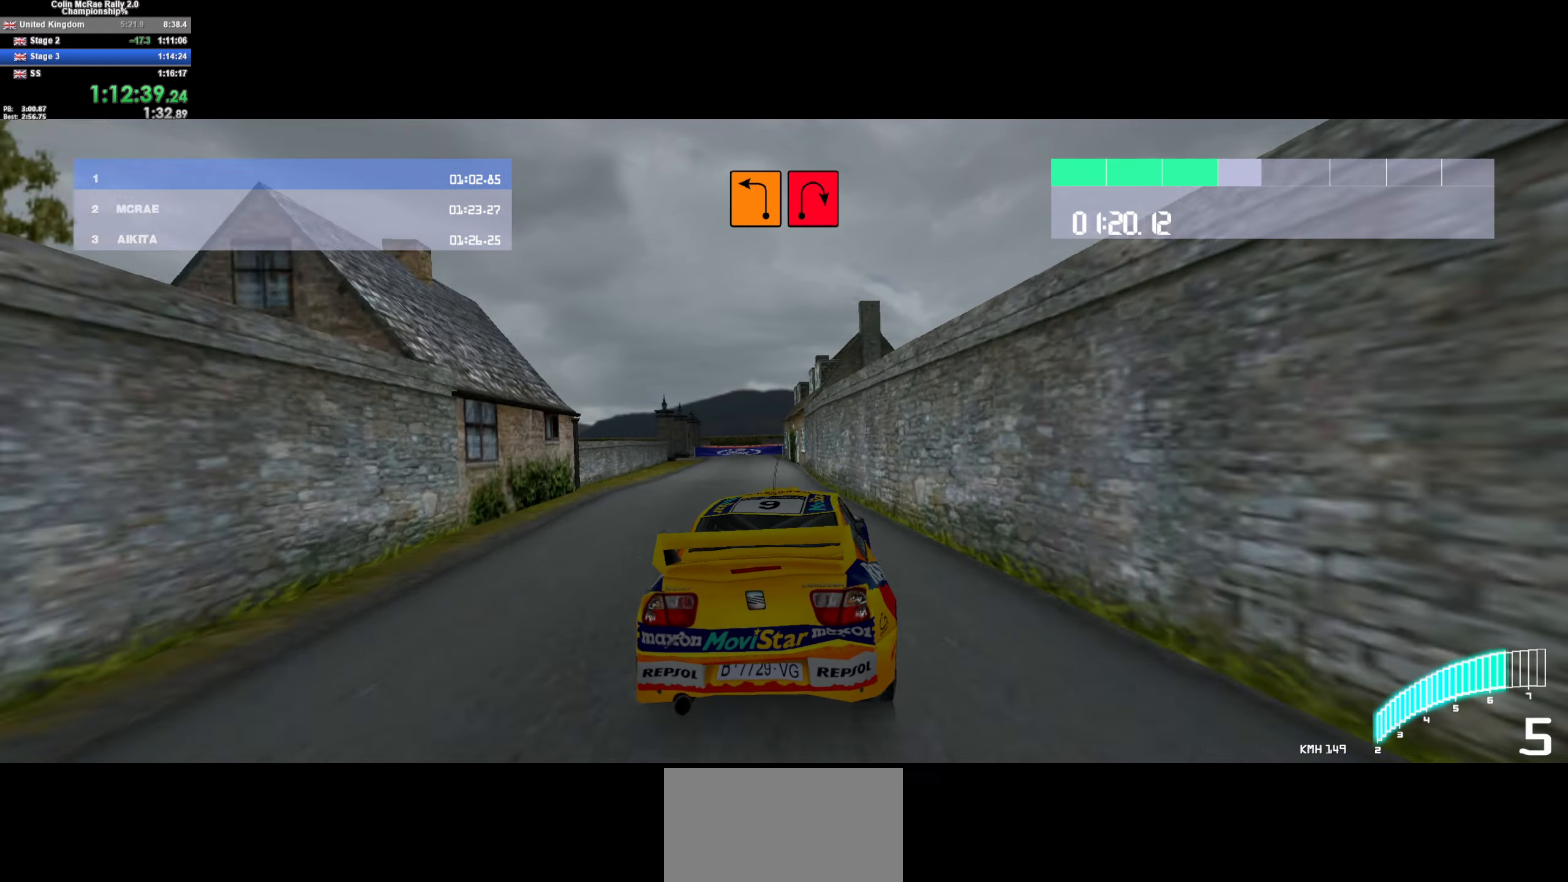
{"keys": ["a", "s"], "events": [[100, "a", "up"], [183, "a", "down"], [183, "w", "up"], [333, "a", "up"], [383, "s", "down"], [467, "a", "down"]]}
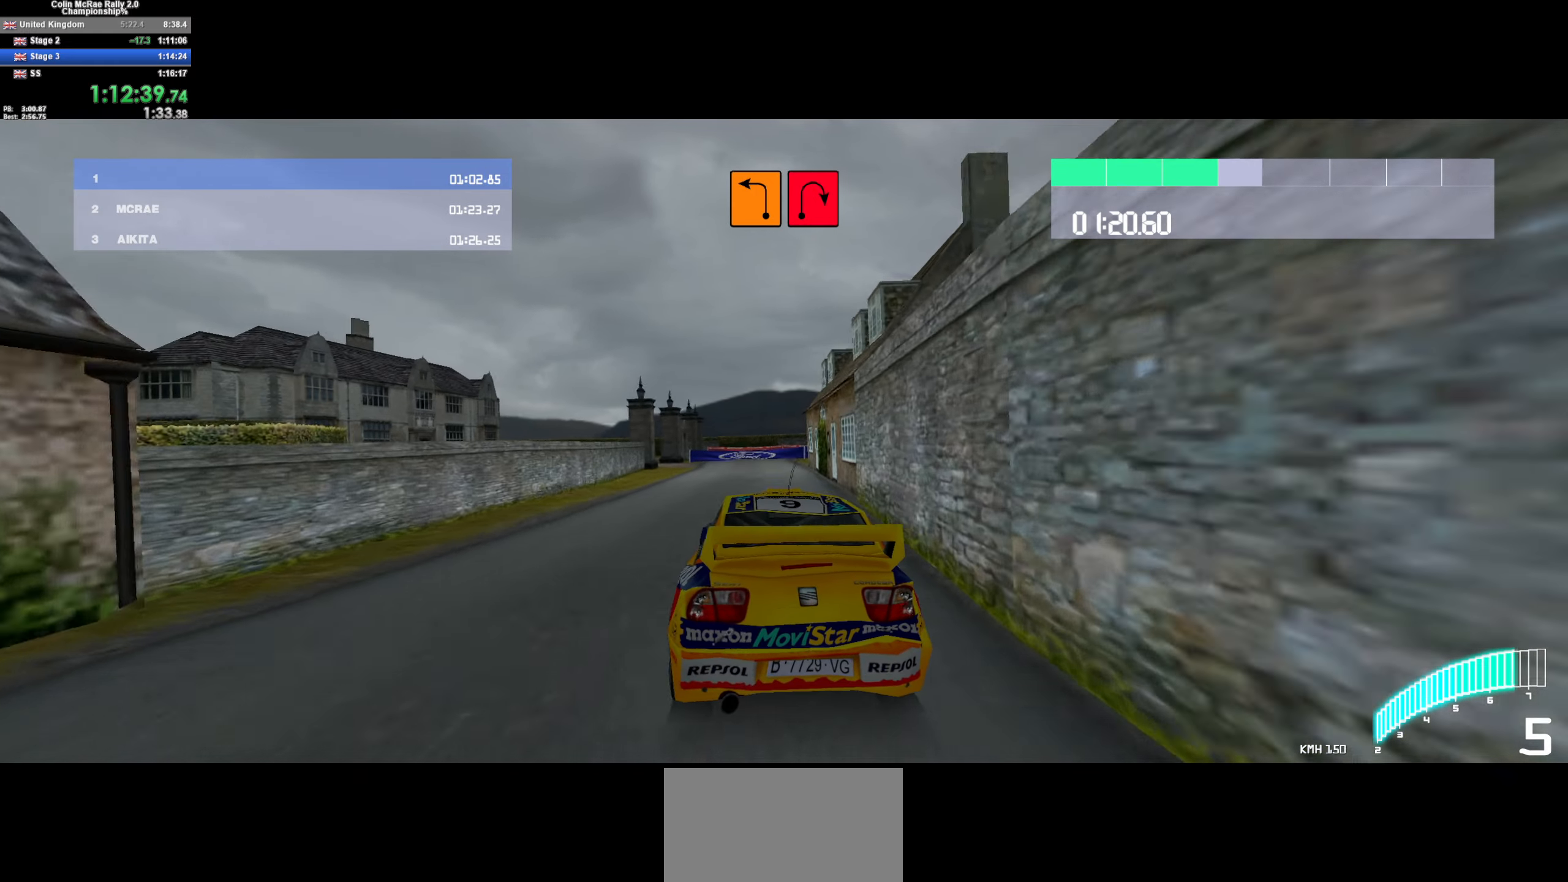
{"keys": ["s"], "events": [[117, "quote", "down"], [200, "quote", "up"], [300, "a", "up"], [350, "a", "down"], [350, "quote", "down"], [450, "quote", "up"], [500, "a", "up"]]}
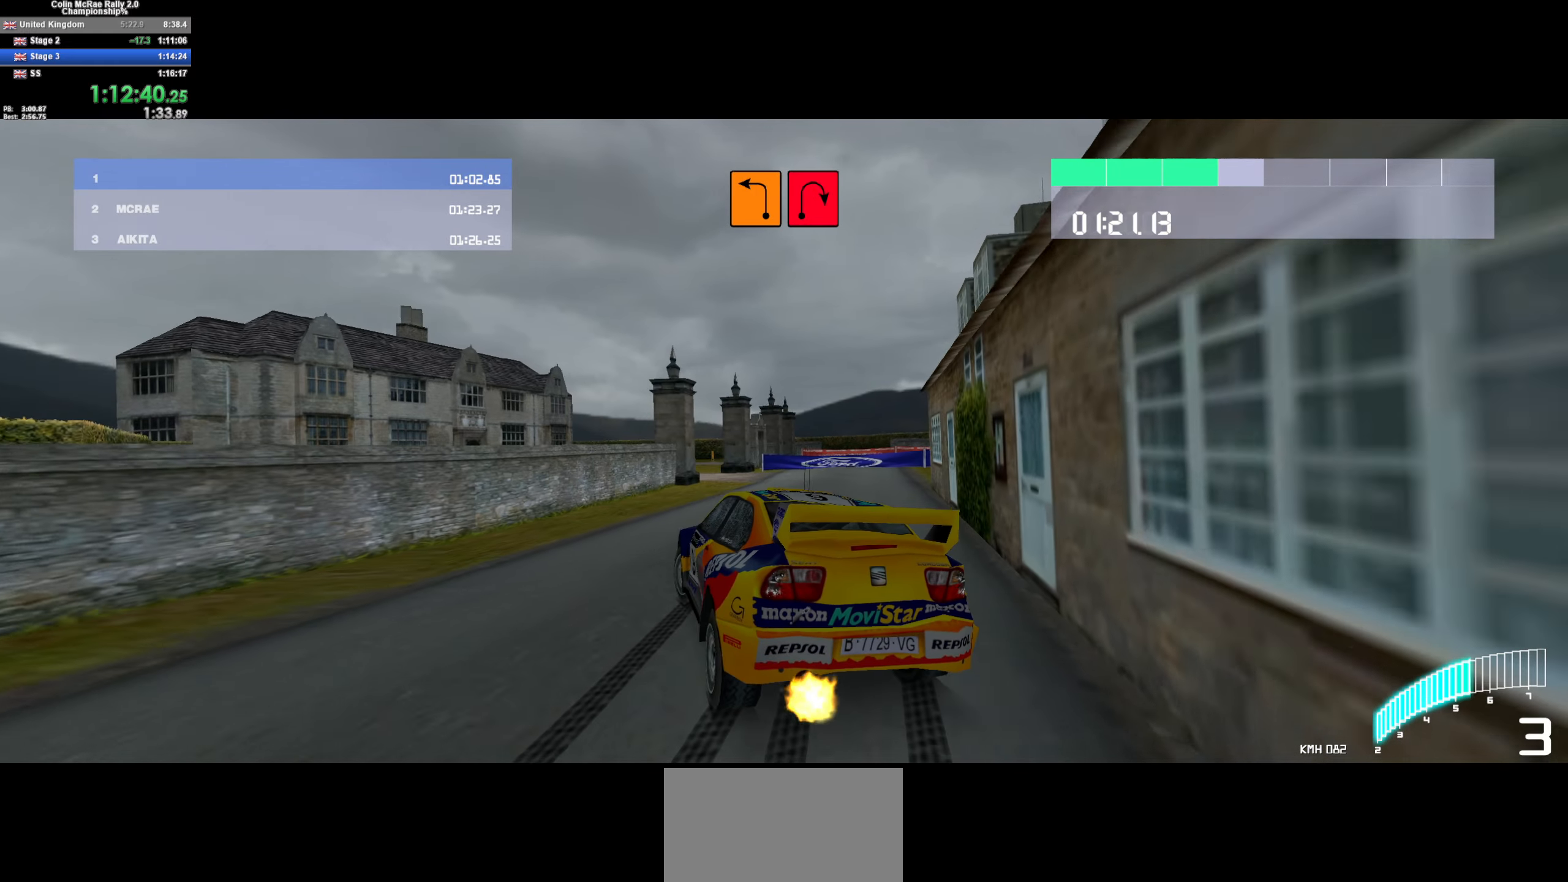
{"keys": ["w"], "events": [[267, "s", "up"], [500, "w", "down"]]}
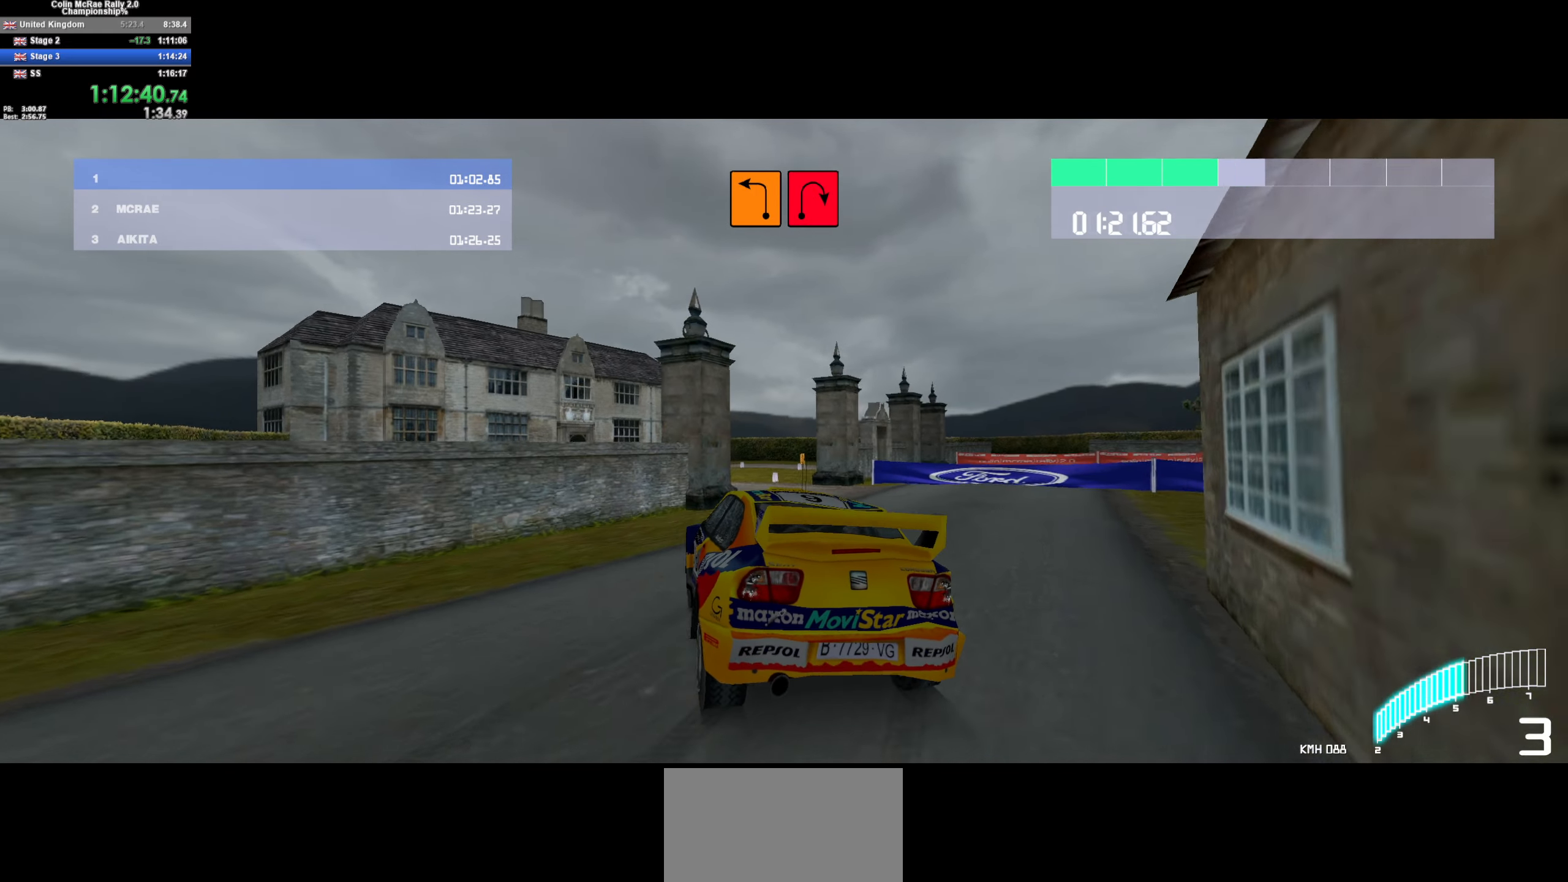
{"keys": ["a"], "events": [[100, "a", "down"], [150, "w", "up"], [233, "a", "up"], [283, "a", "down"], [283, "w", "down"], [333, "w", "up"]]}
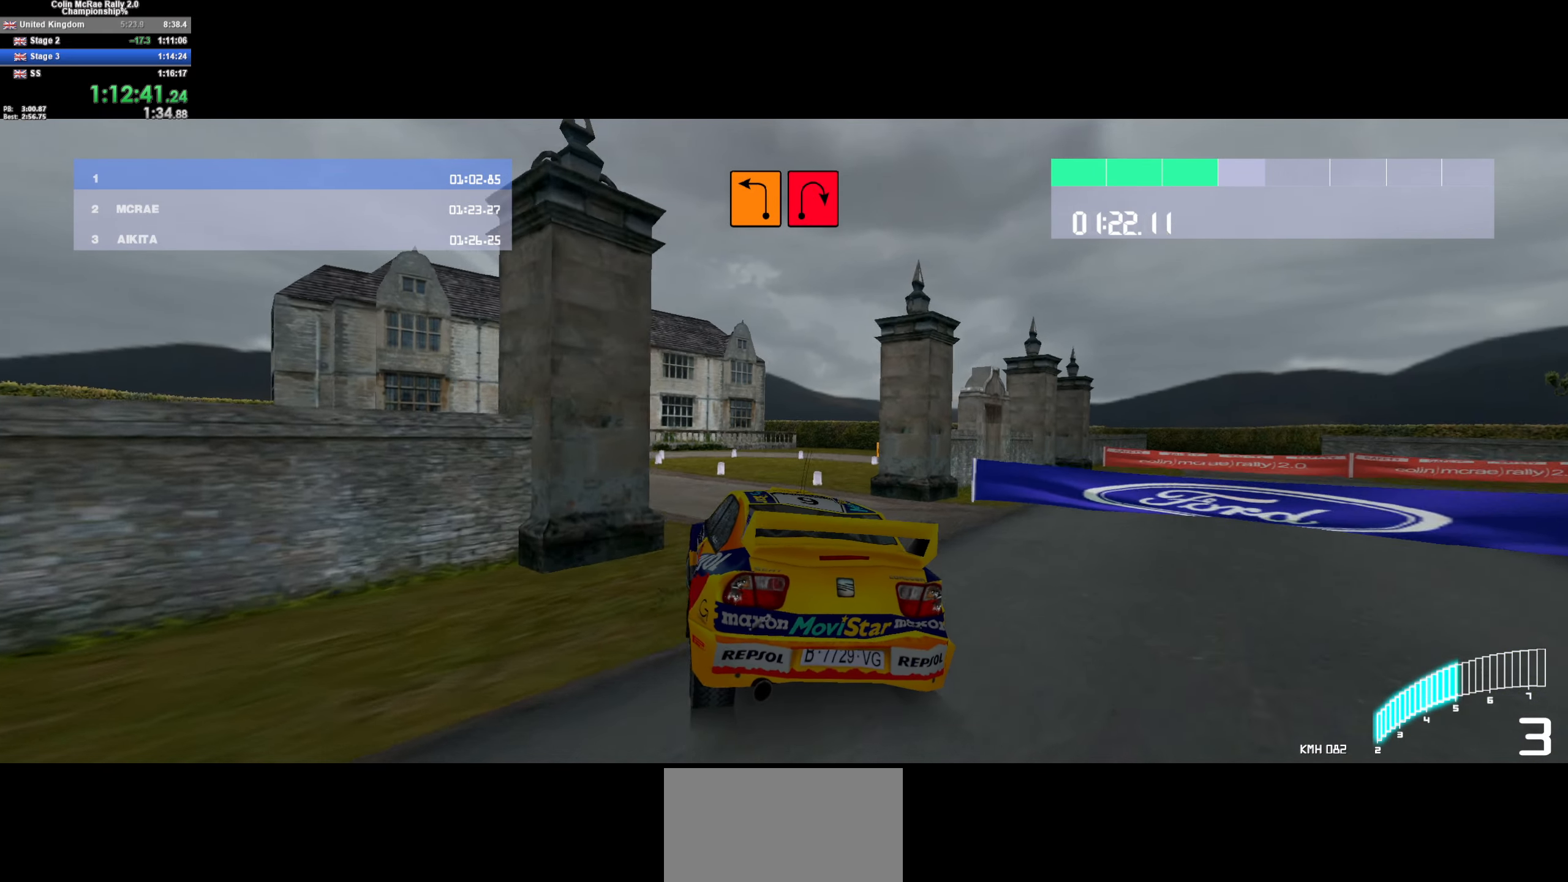
{"keys": ["d"], "events": [[17, "a", "up"], [17, "w", "down"], [167, "d", "down"], [167, "w", "up"], [350, "d", "up"], [483, "d", "down"]]}